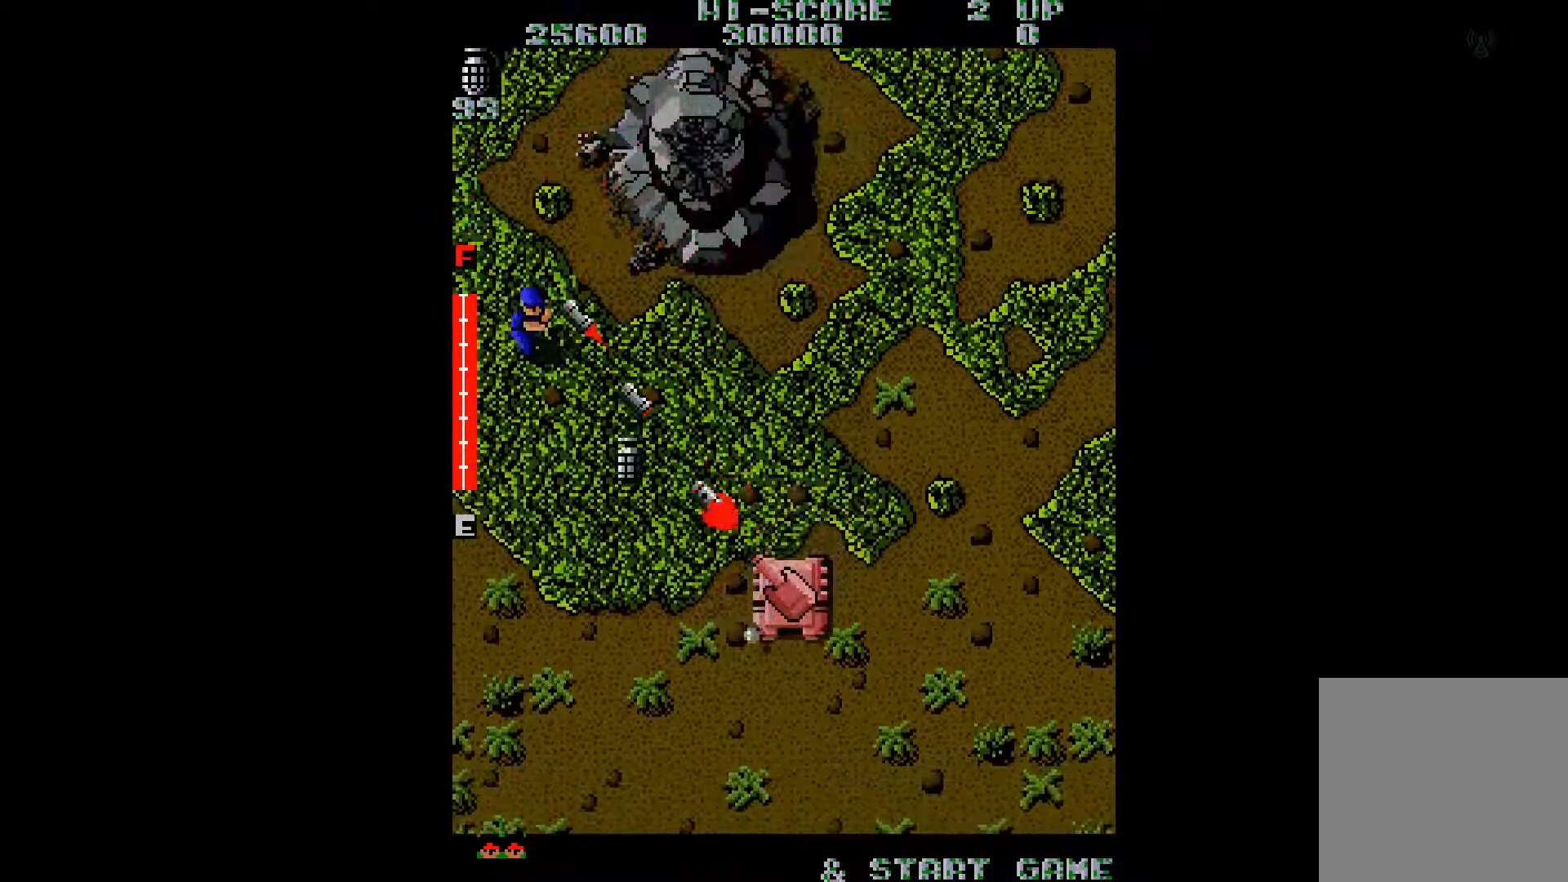
Gameplay with a controller (Xbox layout); each line is a JSON object with the inputs held at the frame after it. "events" lists button and stick changes between this image and that frame as [ms after this image, input, new state], when the widget could be followed in between. Not read: L3 R3 left_stick.
{"buttons": ["DPAD_UP", "DPAD_RIGHT"], "right_stick": "right", "events": [[16, "A", "down"], [33, "DPAD_RIGHT", "down"], [150, "A", "up"], [317, "DPAD_DOWN", "up"], [400, "right_stick", "right"], [450, "DPAD_UP", "down"]]}
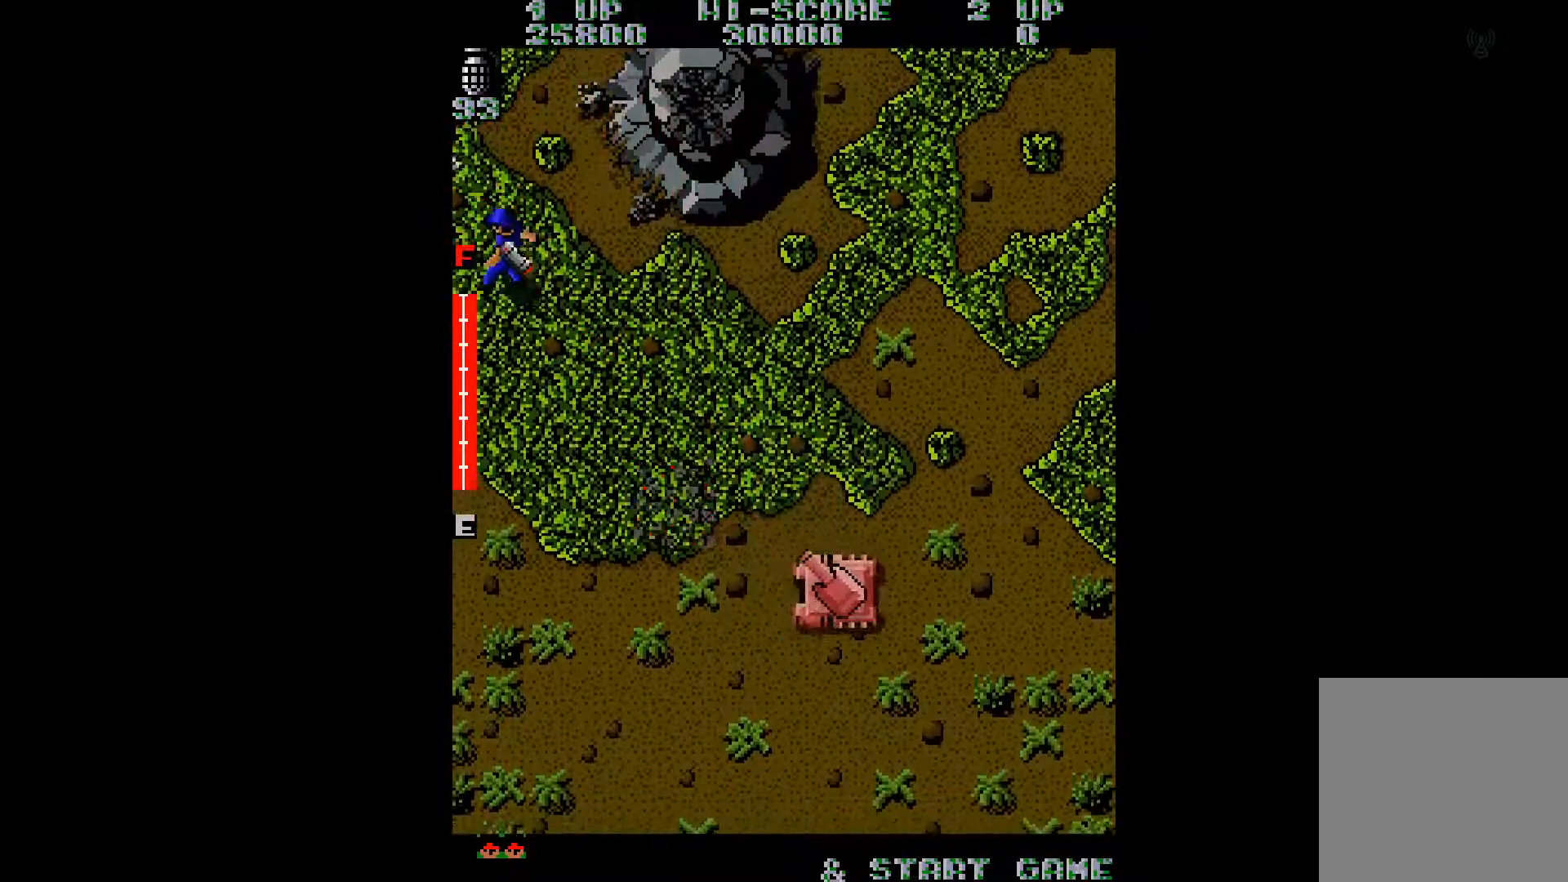
{"buttons": ["DPAD_UP", "DPAD_RIGHT"], "right_stick": "center", "events": [[83, "right_stick", "center"]]}
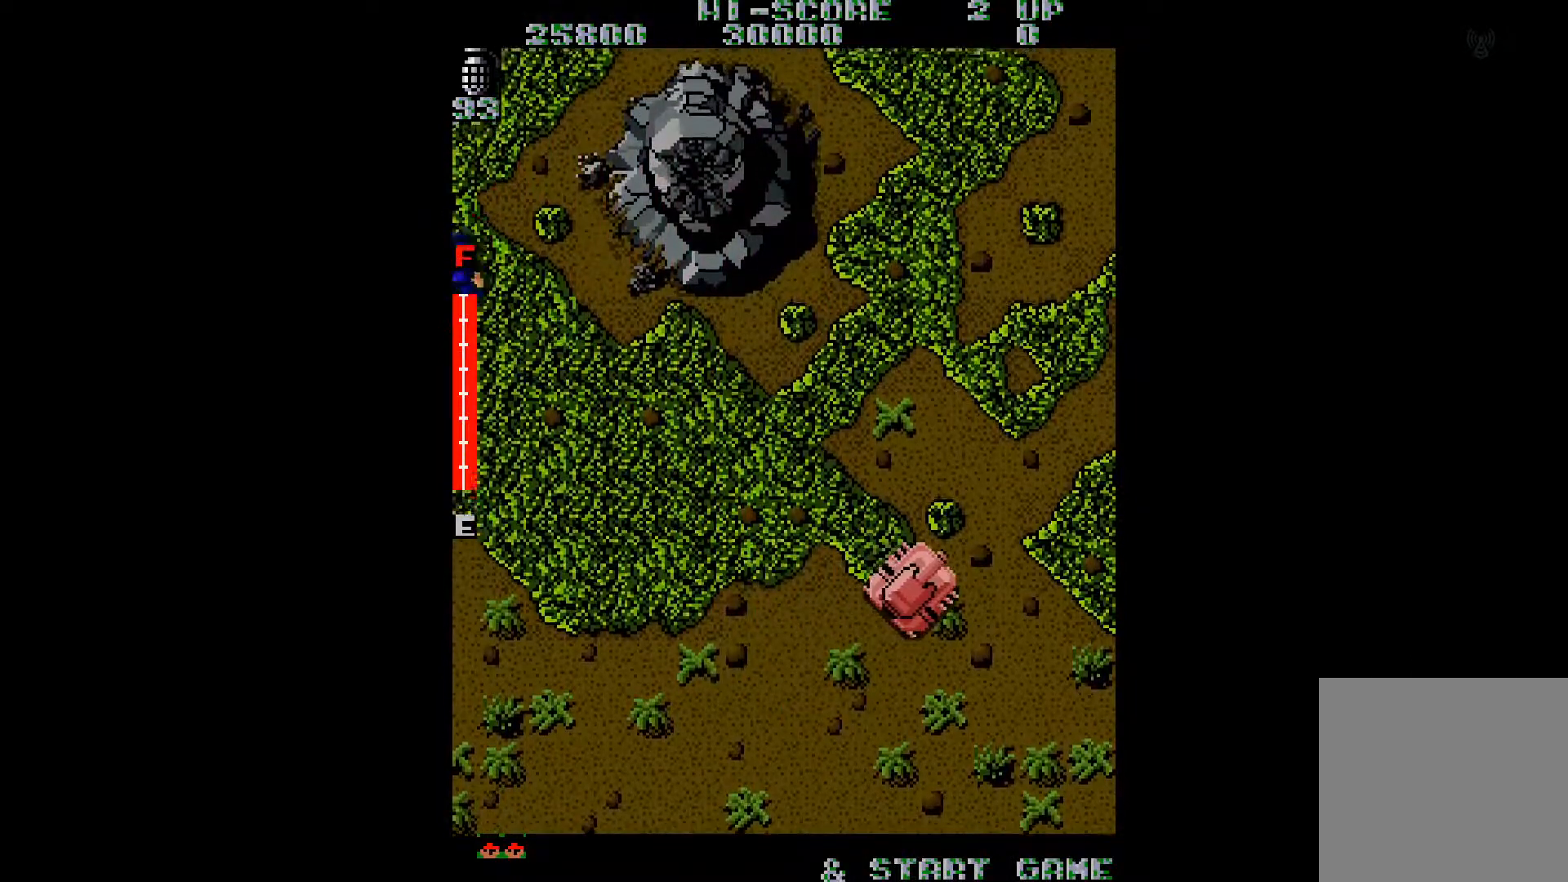
{"buttons": ["DPAD_UP", "DPAD_RIGHT"], "right_stick": "center", "events": [[100, "right_stick", "left"], [200, "right_stick", "center"]]}
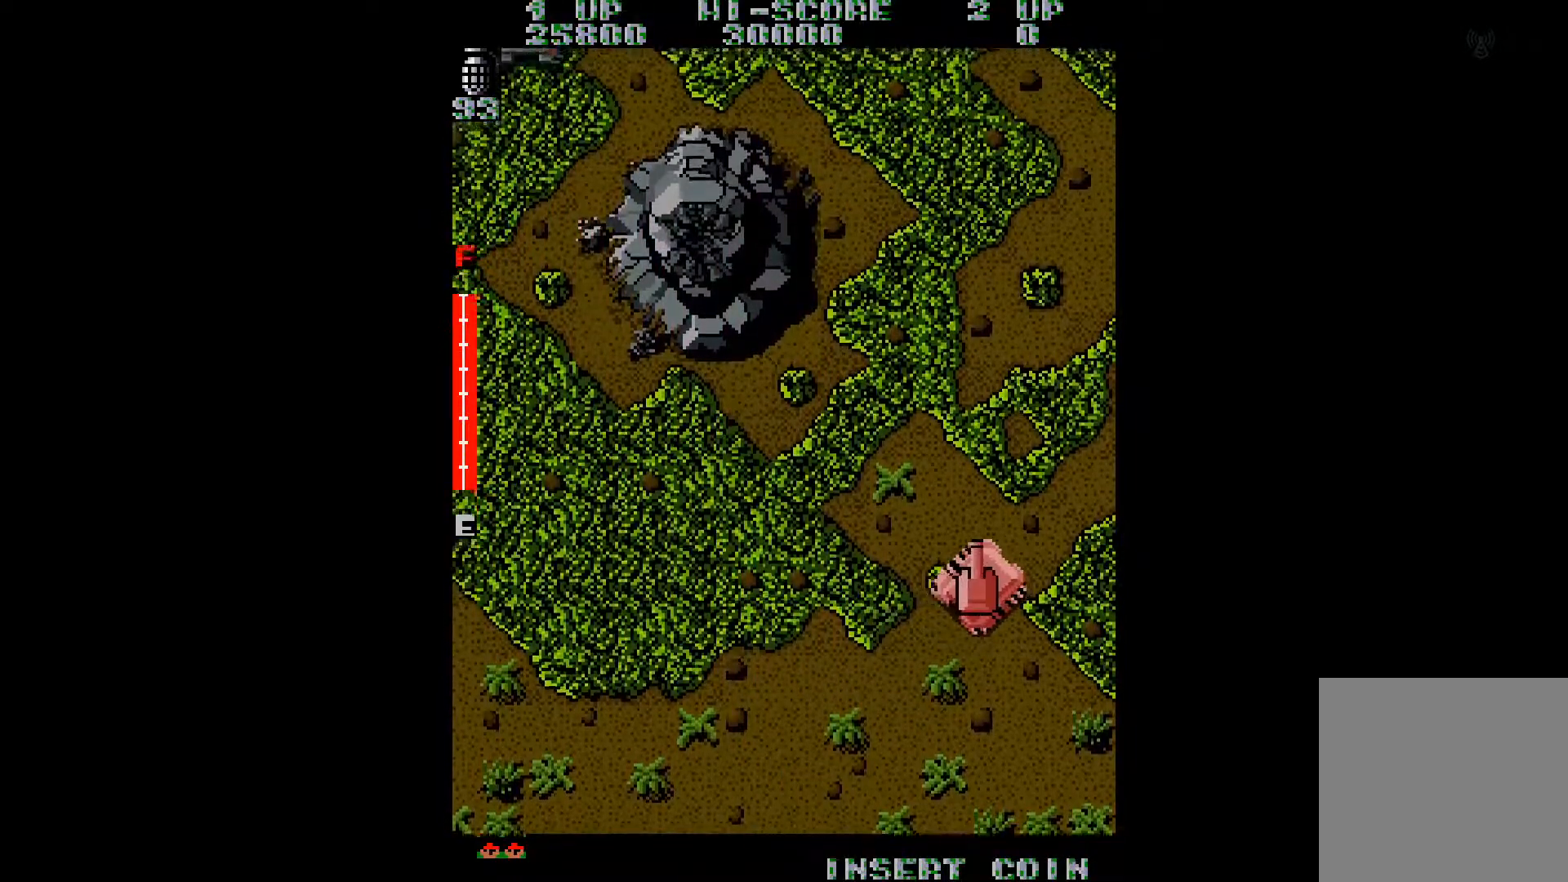
{"buttons": ["DPAD_UP"], "right_stick": "center", "events": [[350, "DPAD_RIGHT", "up"]]}
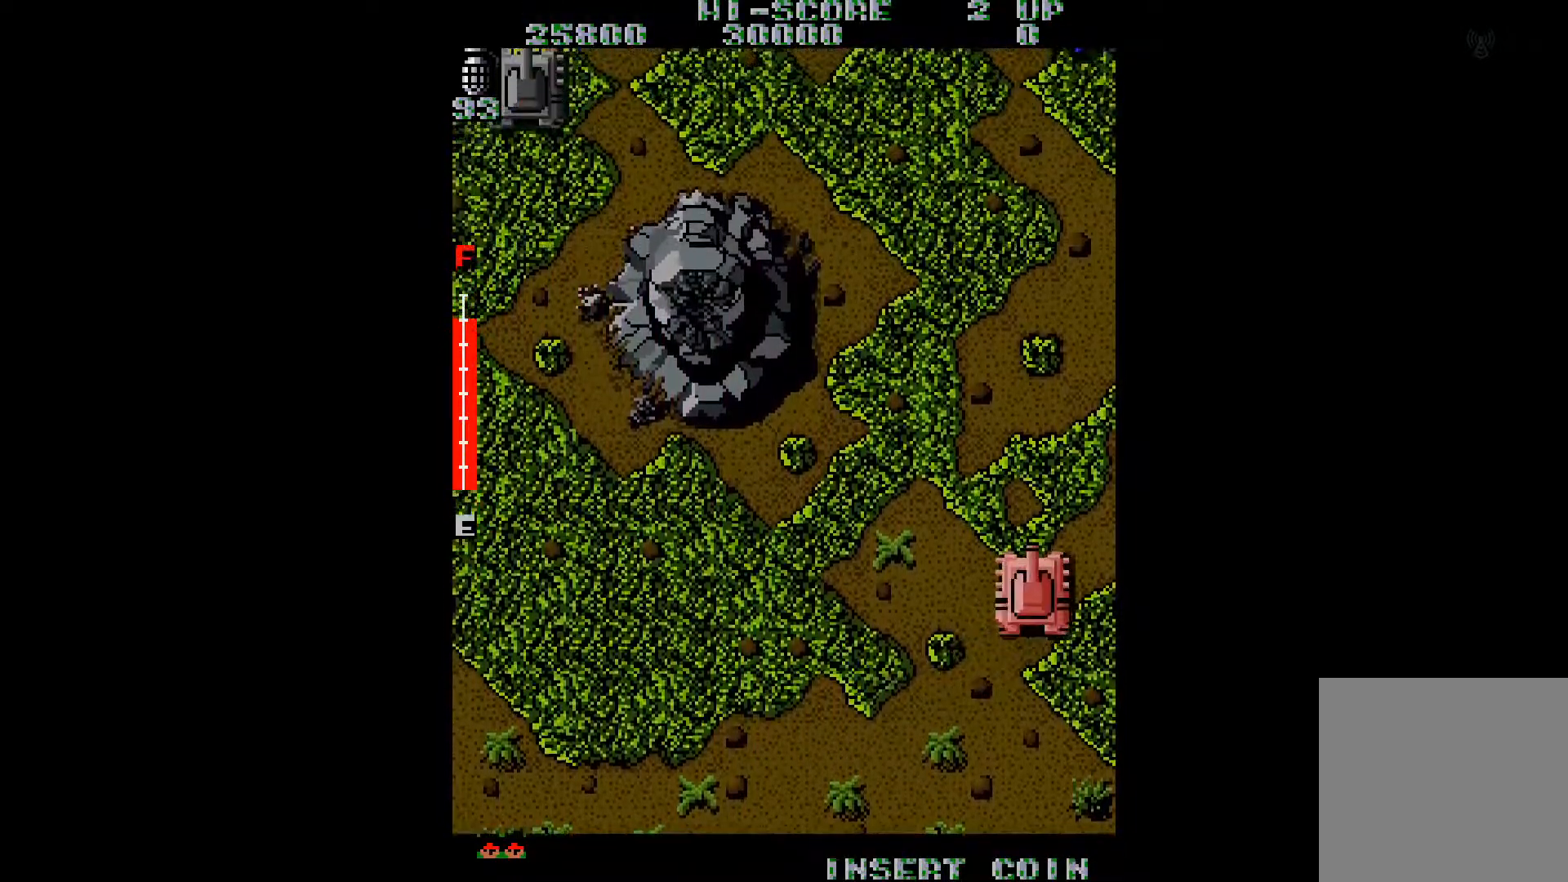
{"buttons": ["DPAD_UP", "DPAD_RIGHT"], "right_stick": "center", "events": [[467, "DPAD_RIGHT", "down"]]}
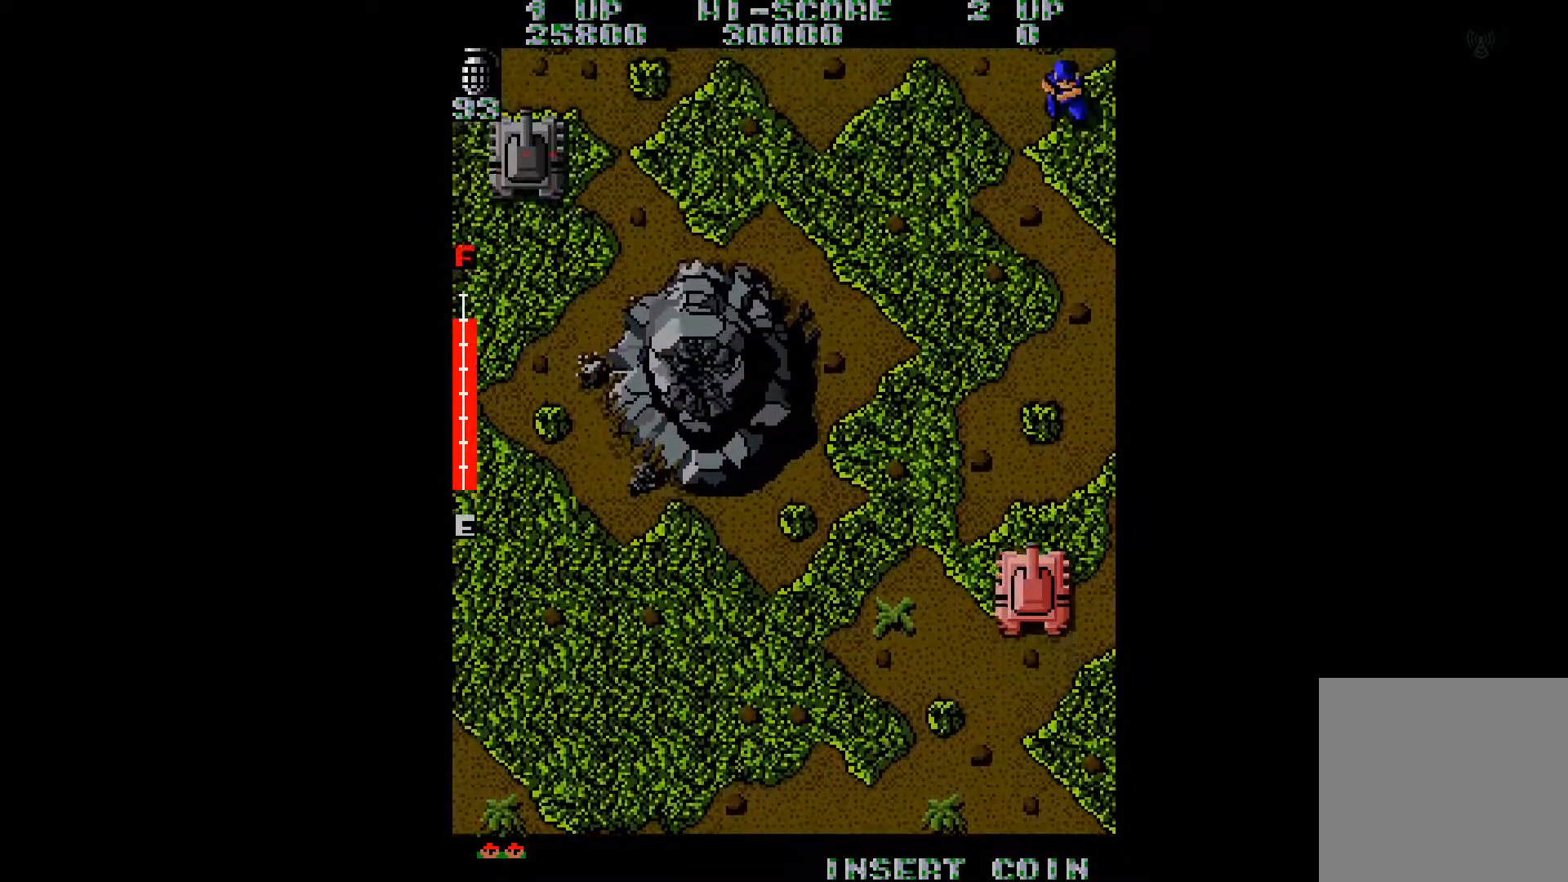
{"buttons": ["A", "DPAD_UP", "DPAD_LEFT"], "right_stick": "center", "events": [[84, "A", "down"], [150, "DPAD_RIGHT", "up"], [184, "A", "up"], [284, "A", "down"], [384, "A", "up"], [400, "DPAD_LEFT", "down"], [484, "A", "down"]]}
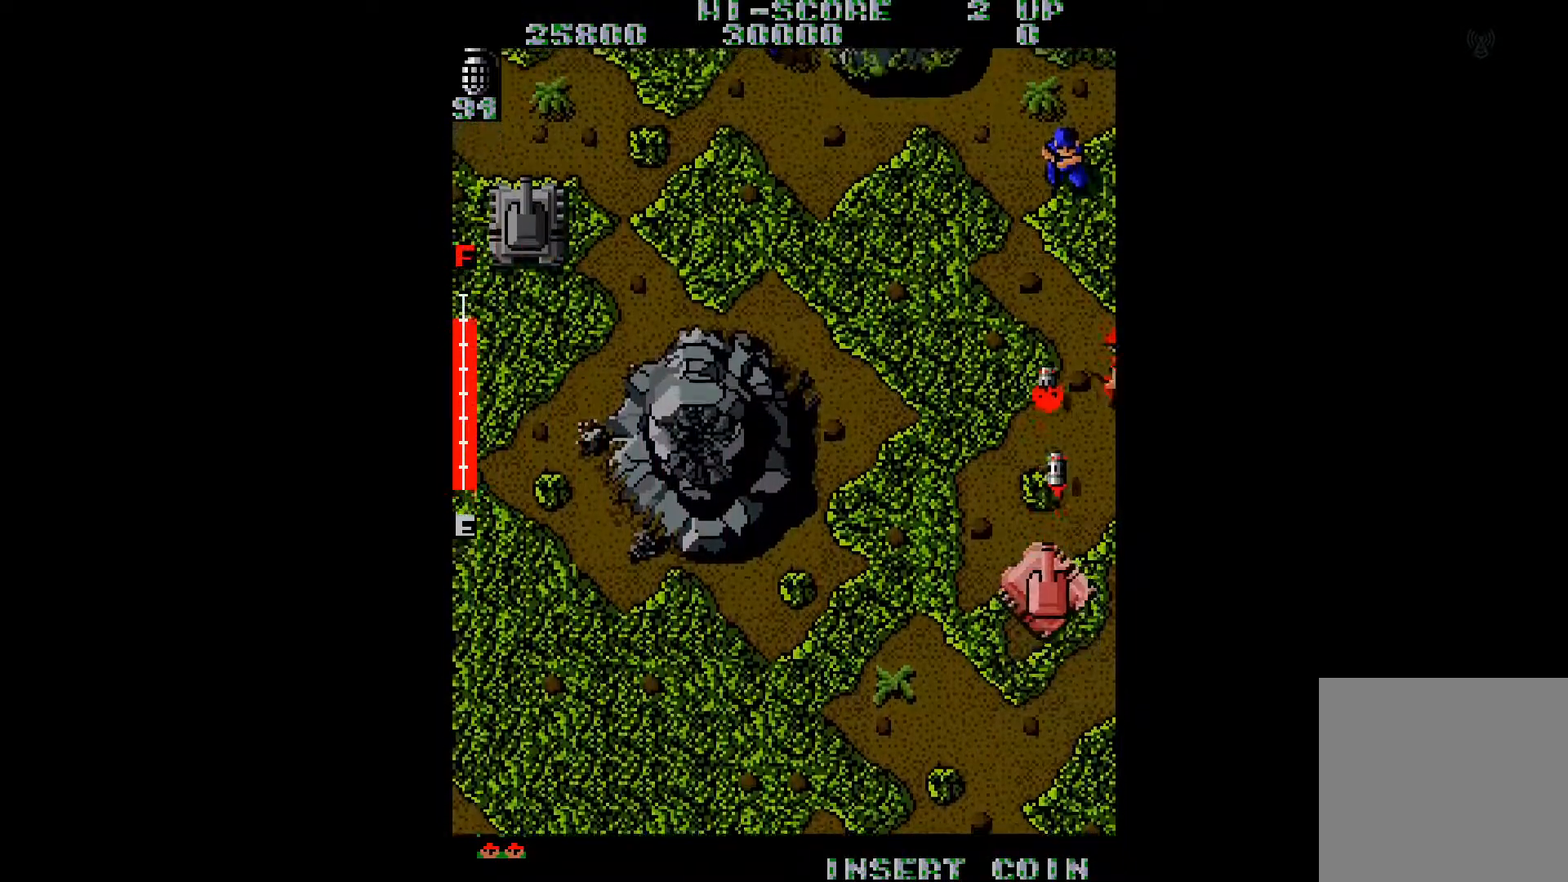
{"buttons": ["DPAD_RIGHT"], "right_stick": "center", "events": [[50, "A", "up"], [350, "DPAD_LEFT", "up"], [400, "DPAD_RIGHT", "down"], [450, "DPAD_UP", "up"]]}
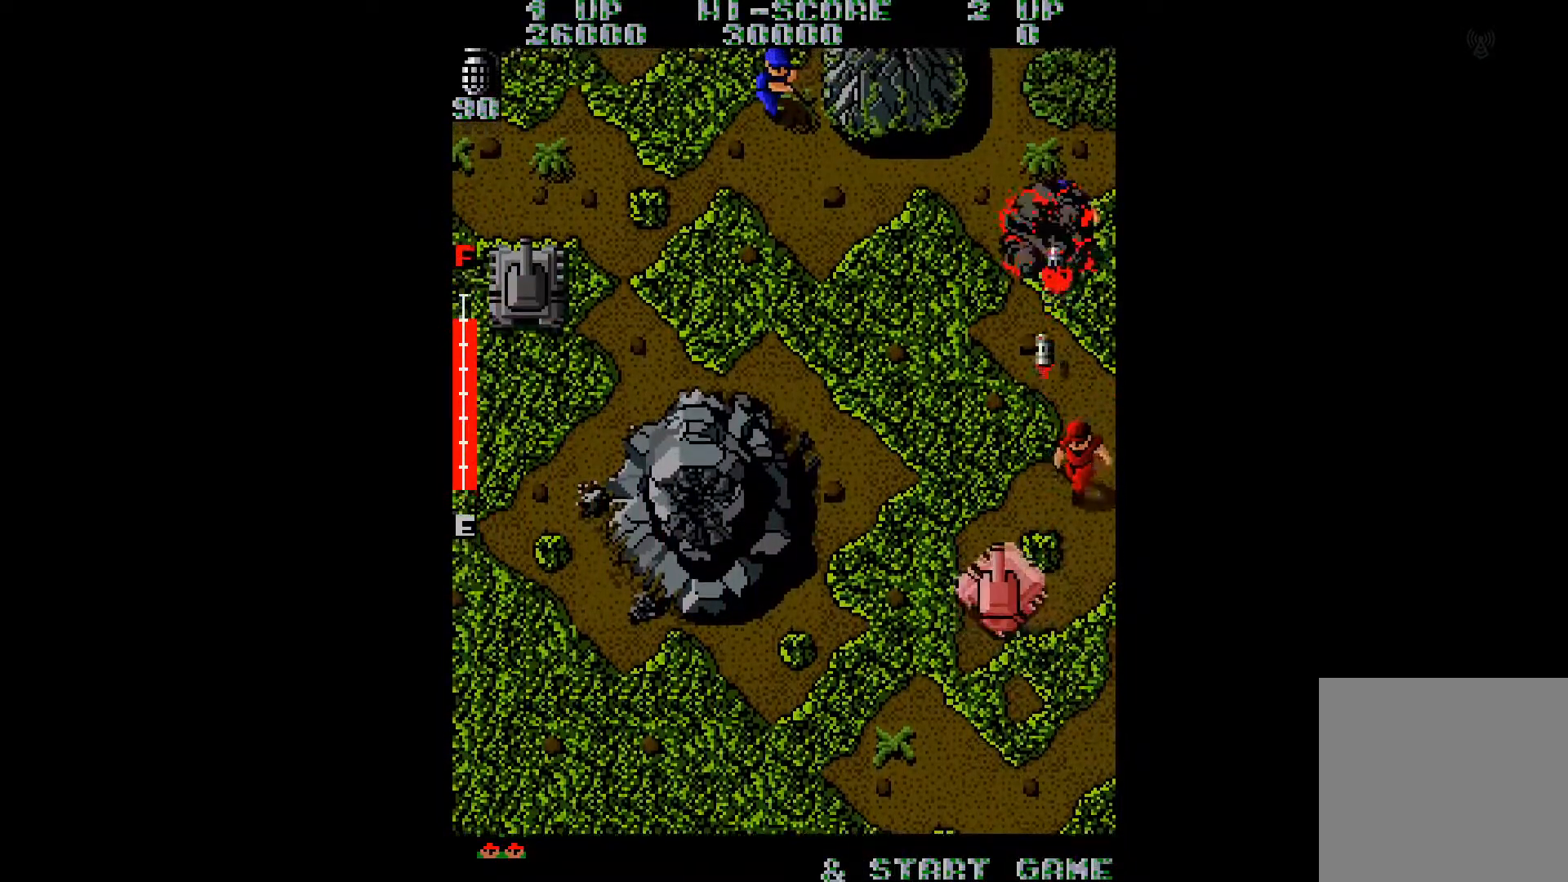
{"buttons": ["DPAD_UP"], "right_stick": "center", "events": [[33, "DPAD_UP", "down"], [167, "A", "down"], [284, "A", "up"], [317, "DPAD_RIGHT", "up"], [350, "A", "down"], [434, "A", "up"]]}
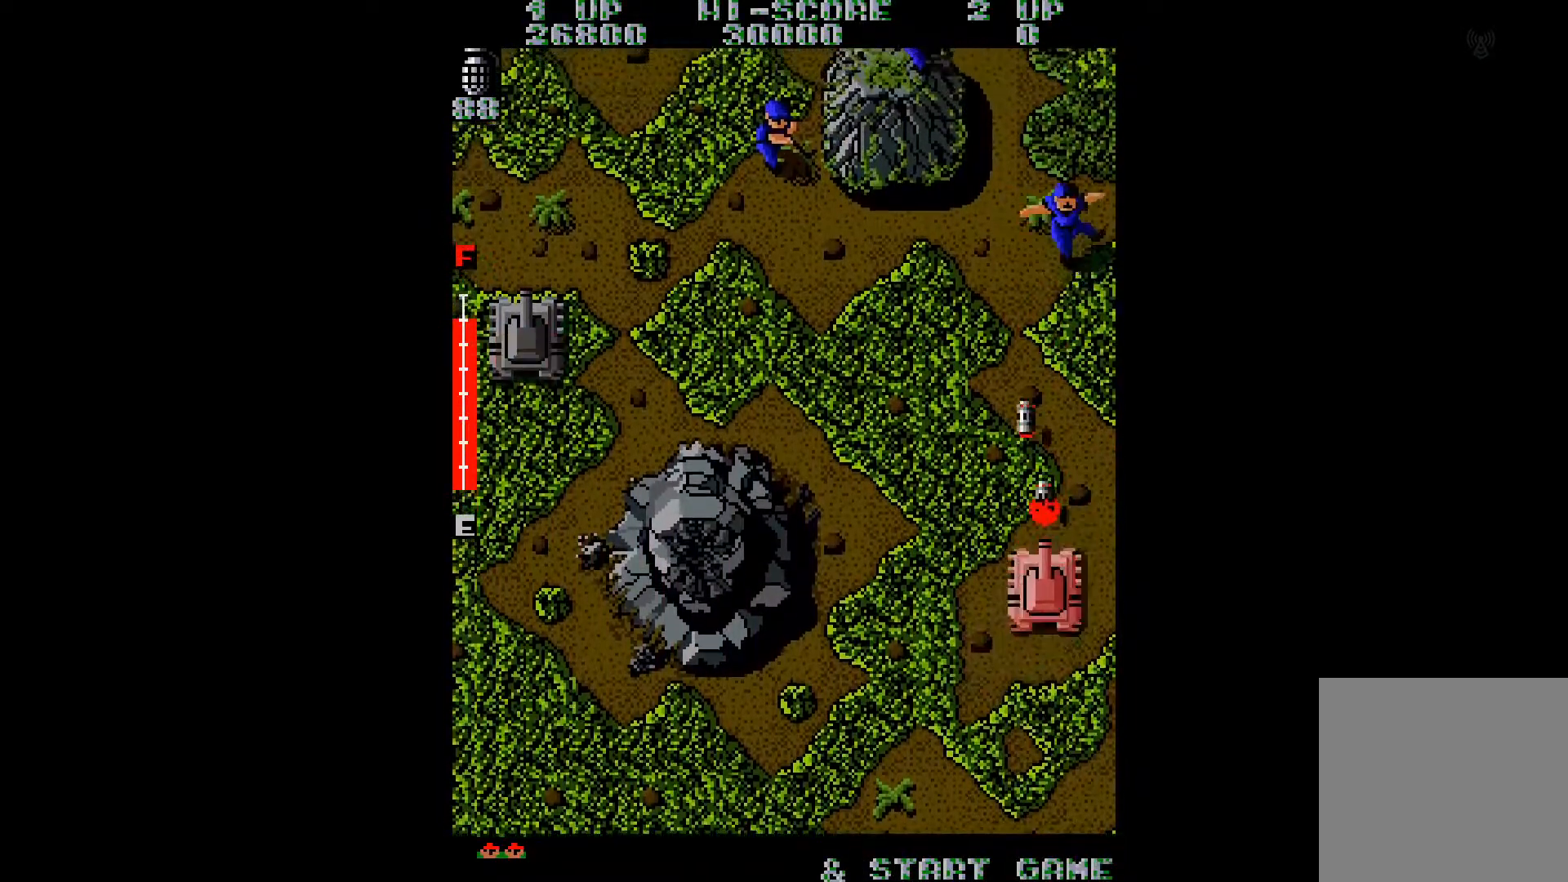
{"buttons": ["DPAD_UP", "DPAD_LEFT"], "right_stick": "center", "events": [[50, "DPAD_LEFT", "down"]]}
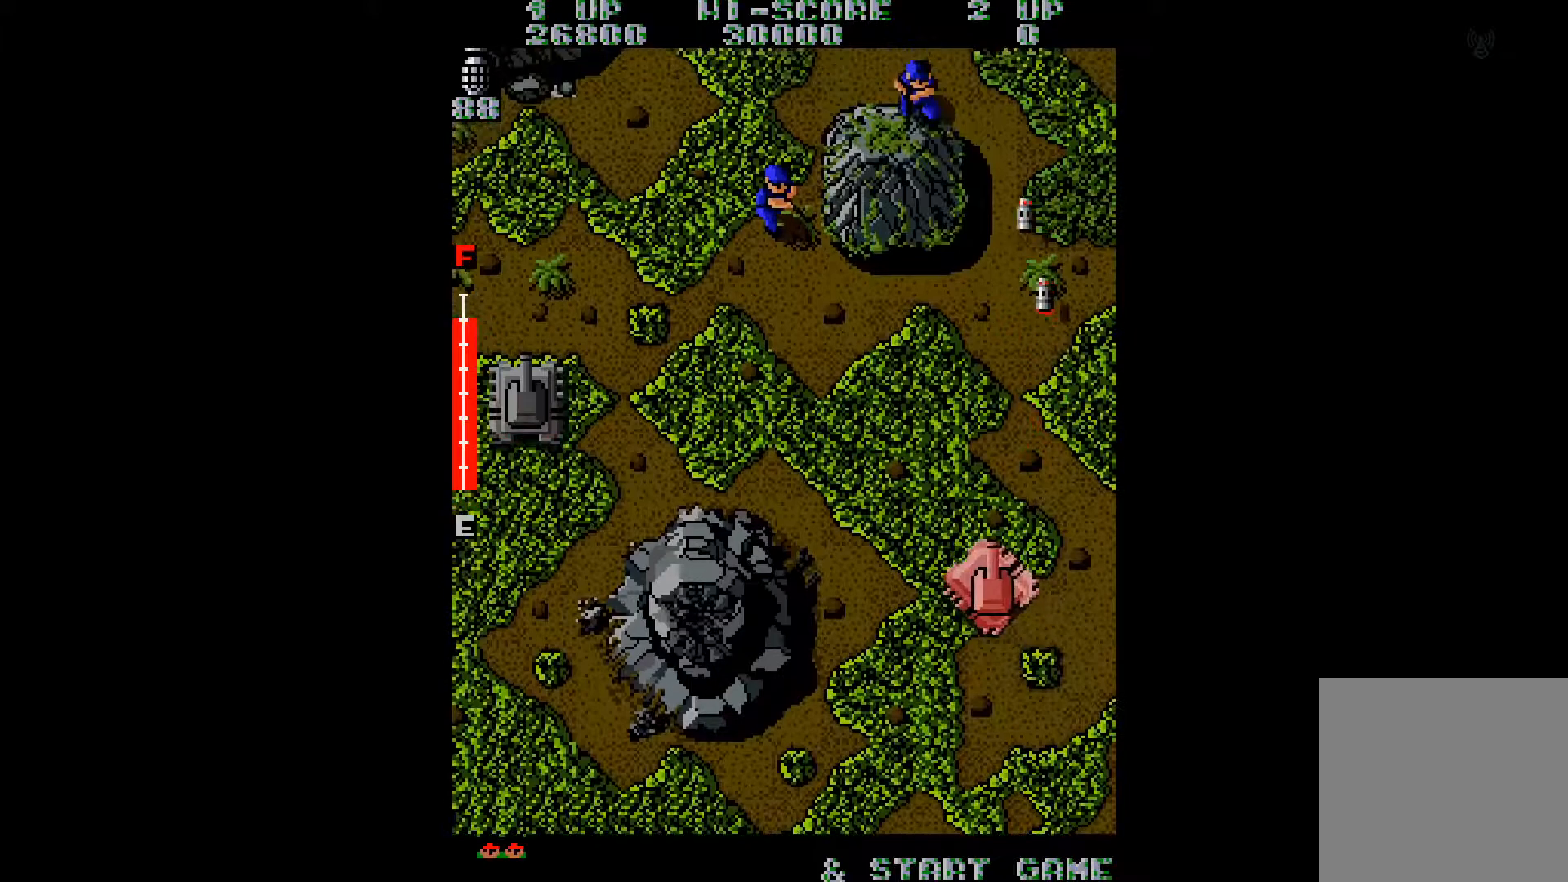
{"buttons": ["A", "DPAD_UP", "DPAD_LEFT"], "right_stick": "center", "events": [[117, "A", "down"], [167, "A", "up"], [317, "A", "down"], [367, "A", "up"], [467, "A", "down"]]}
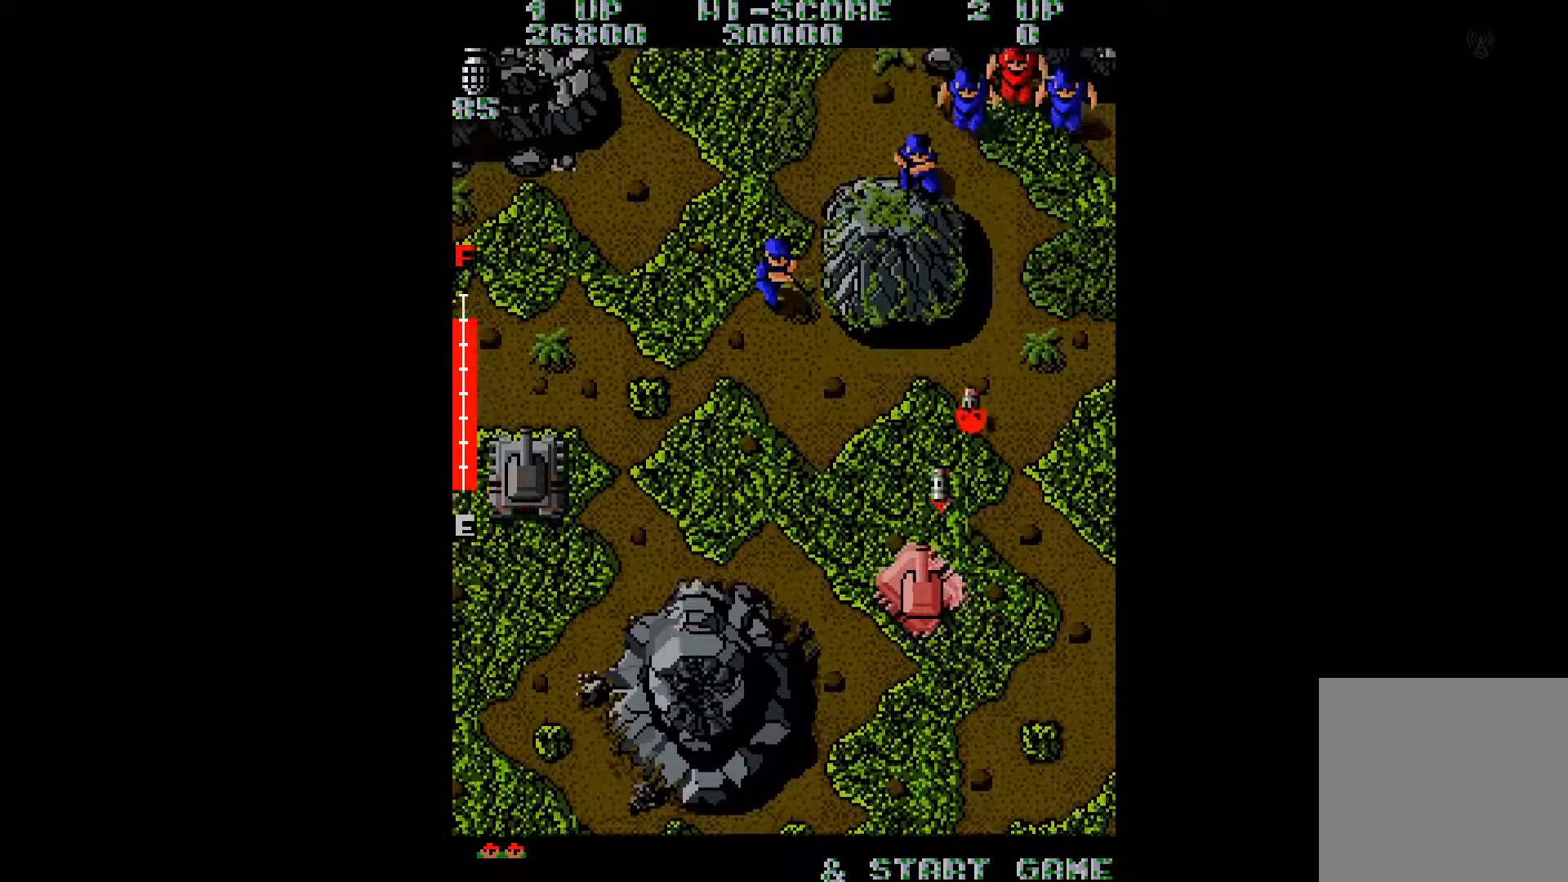
{"buttons": ["A", "DPAD_LEFT"], "right_stick": "center", "events": [[50, "A", "up"], [133, "A", "down"], [233, "A", "up"], [317, "A", "down"], [400, "A", "up"], [500, "A", "down"], [500, "DPAD_UP", "up"]]}
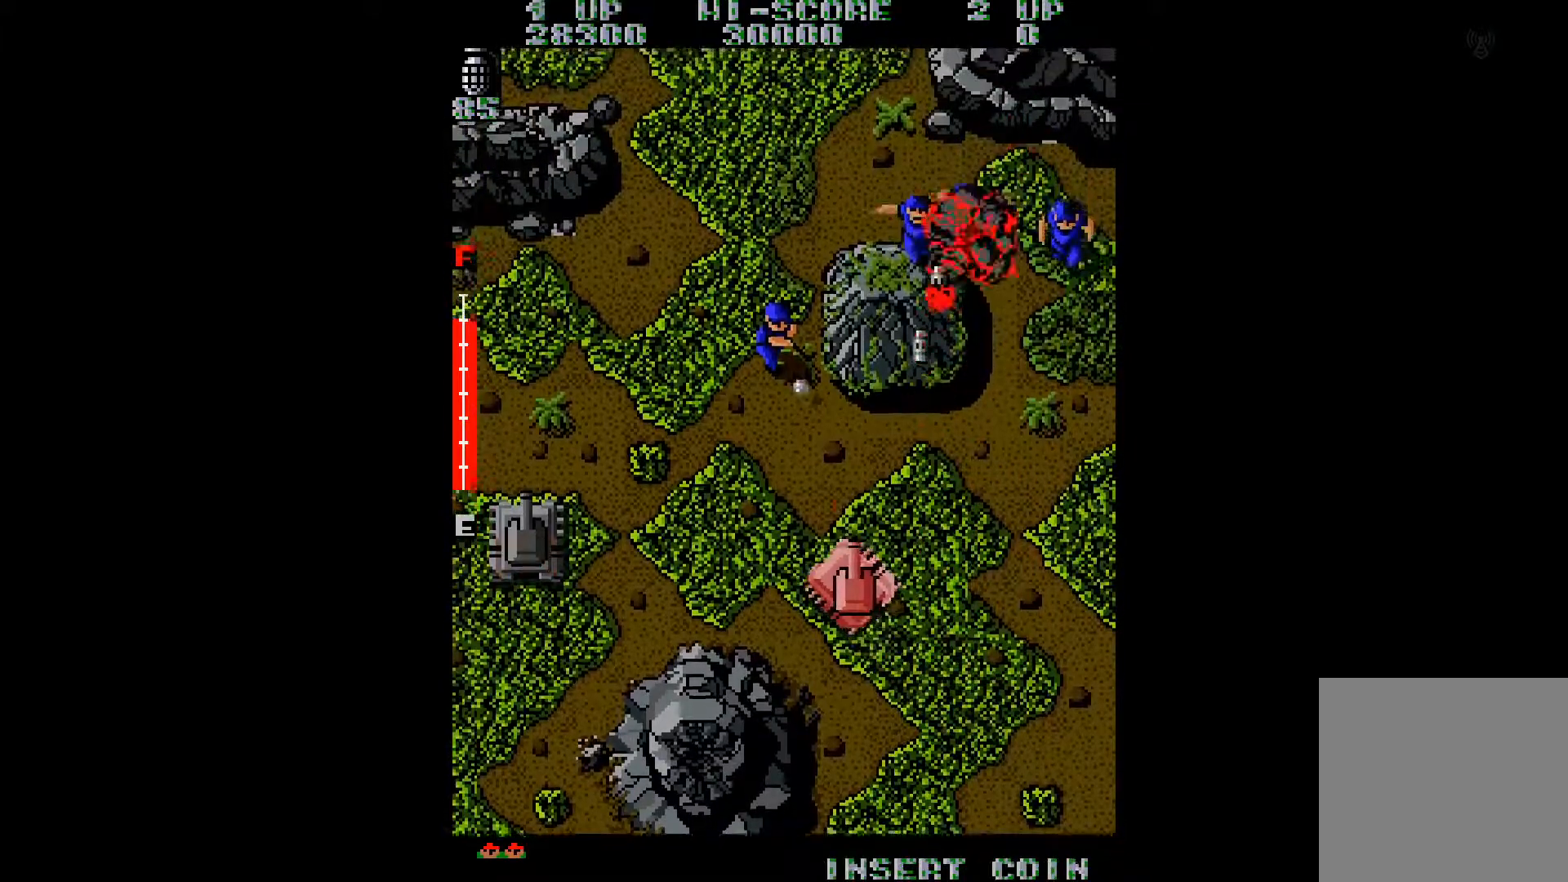
{"buttons": ["DPAD_DOWN", "DPAD_RIGHT"], "right_stick": "center", "events": [[67, "A", "up"], [200, "DPAD_LEFT", "up"], [300, "A", "down"], [334, "DPAD_DOWN", "down"], [384, "A", "up"], [501, "DPAD_RIGHT", "down"]]}
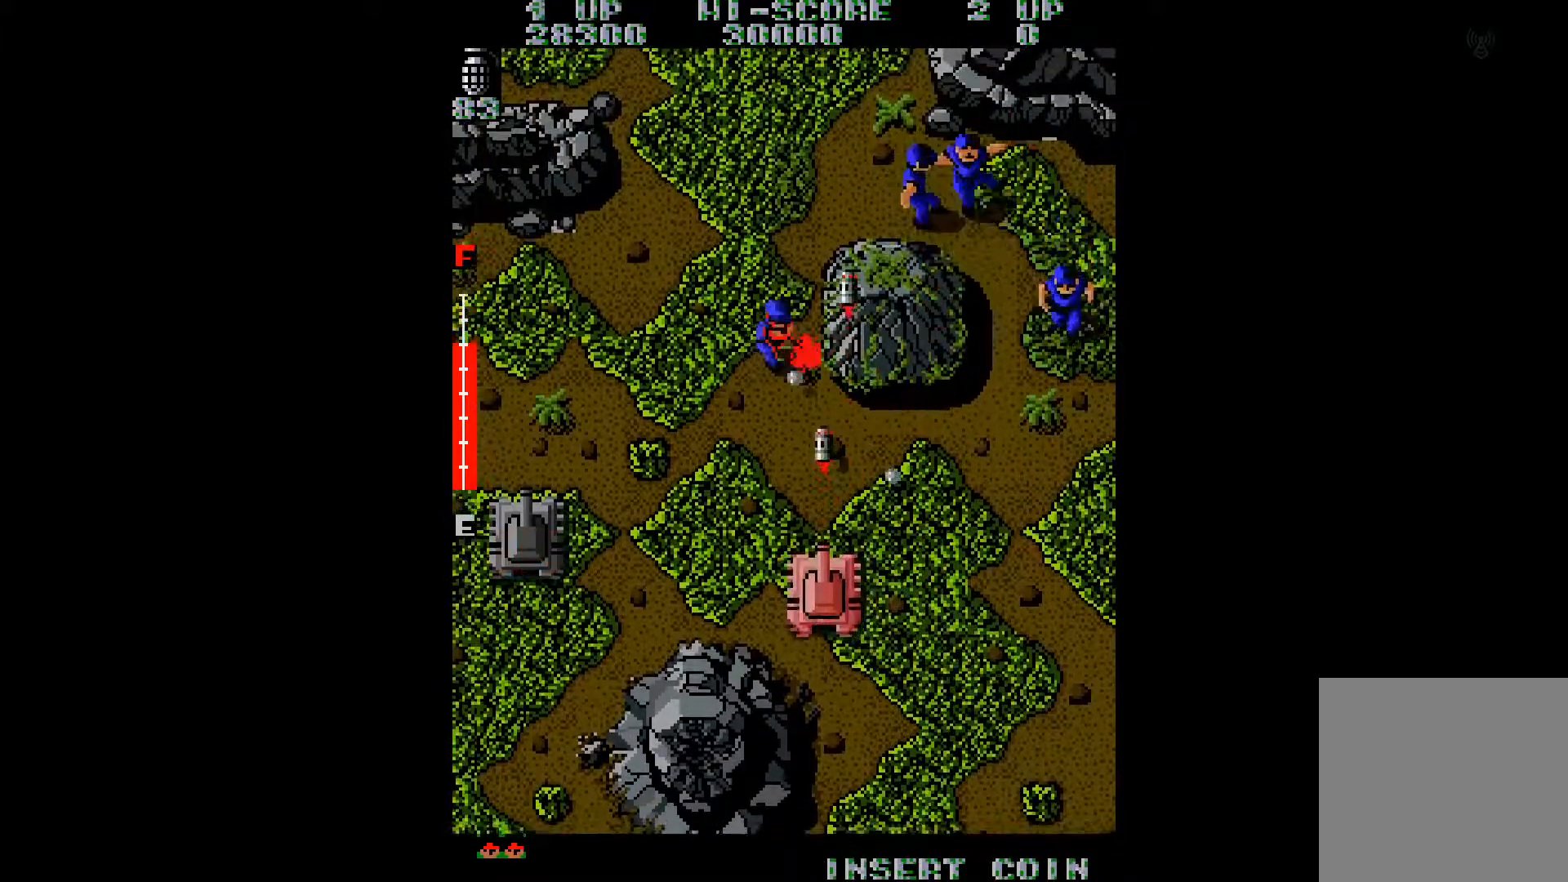
{"buttons": ["DPAD_DOWN"], "right_stick": "center", "events": [[16, "DPAD_DOWN", "up"], [150, "right_stick", "left"], [250, "right_stick", "center"], [400, "A", "down"], [400, "DPAD_DOWN", "down"], [450, "DPAD_RIGHT", "up"], [467, "A", "up"]]}
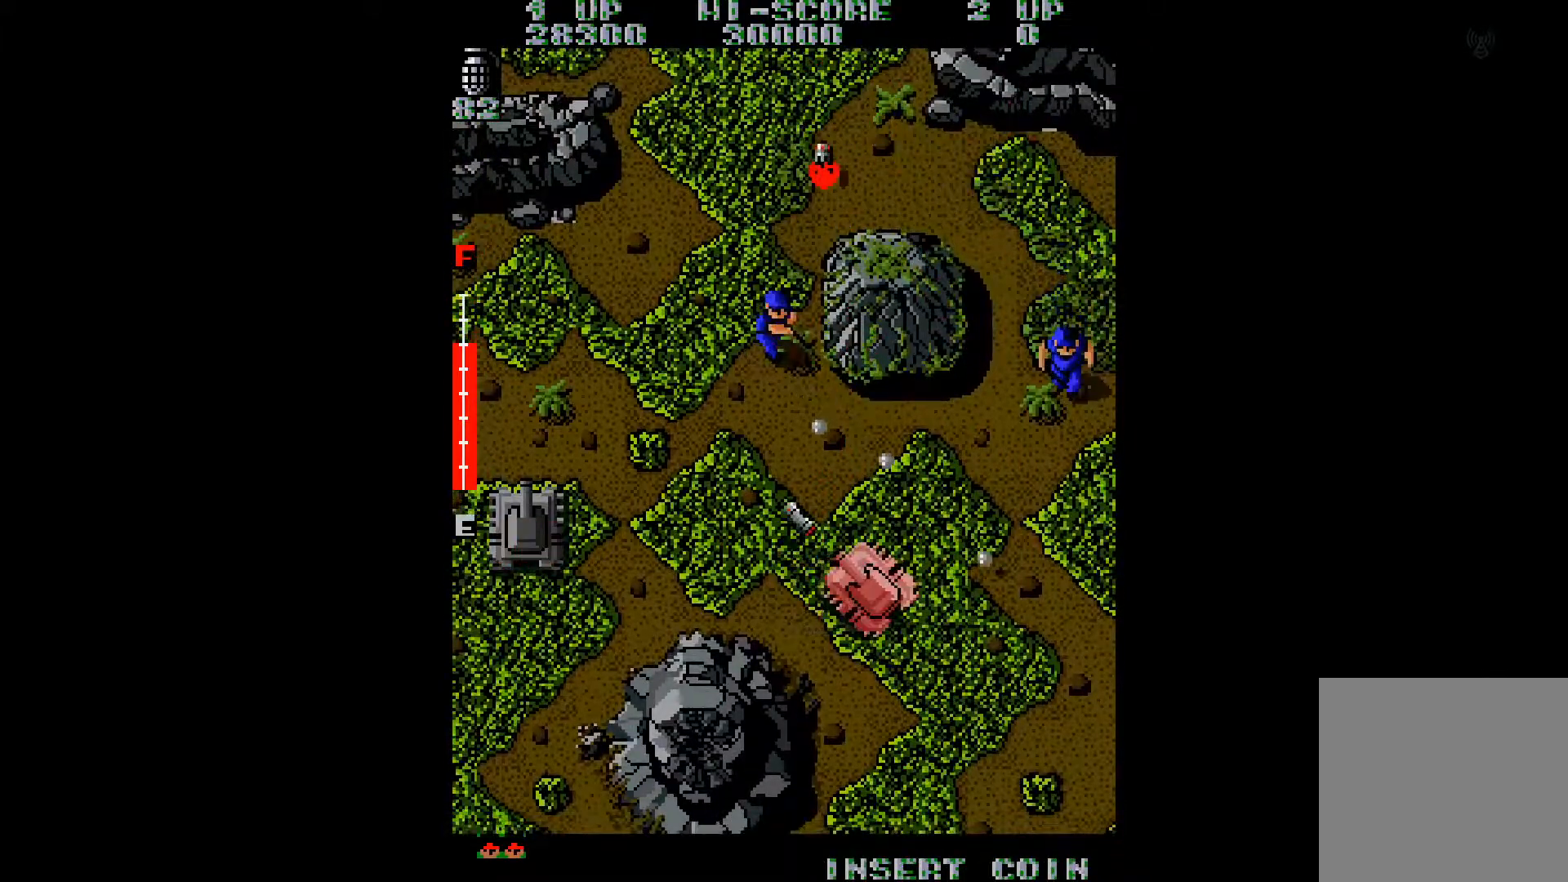
{"buttons": ["DPAD_UP", "DPAD_RIGHT"], "right_stick": "center", "events": [[17, "DPAD_RIGHT", "down"], [50, "DPAD_DOWN", "up"], [217, "DPAD_UP", "down"], [334, "right_stick", "left"], [451, "right_stick", "center"]]}
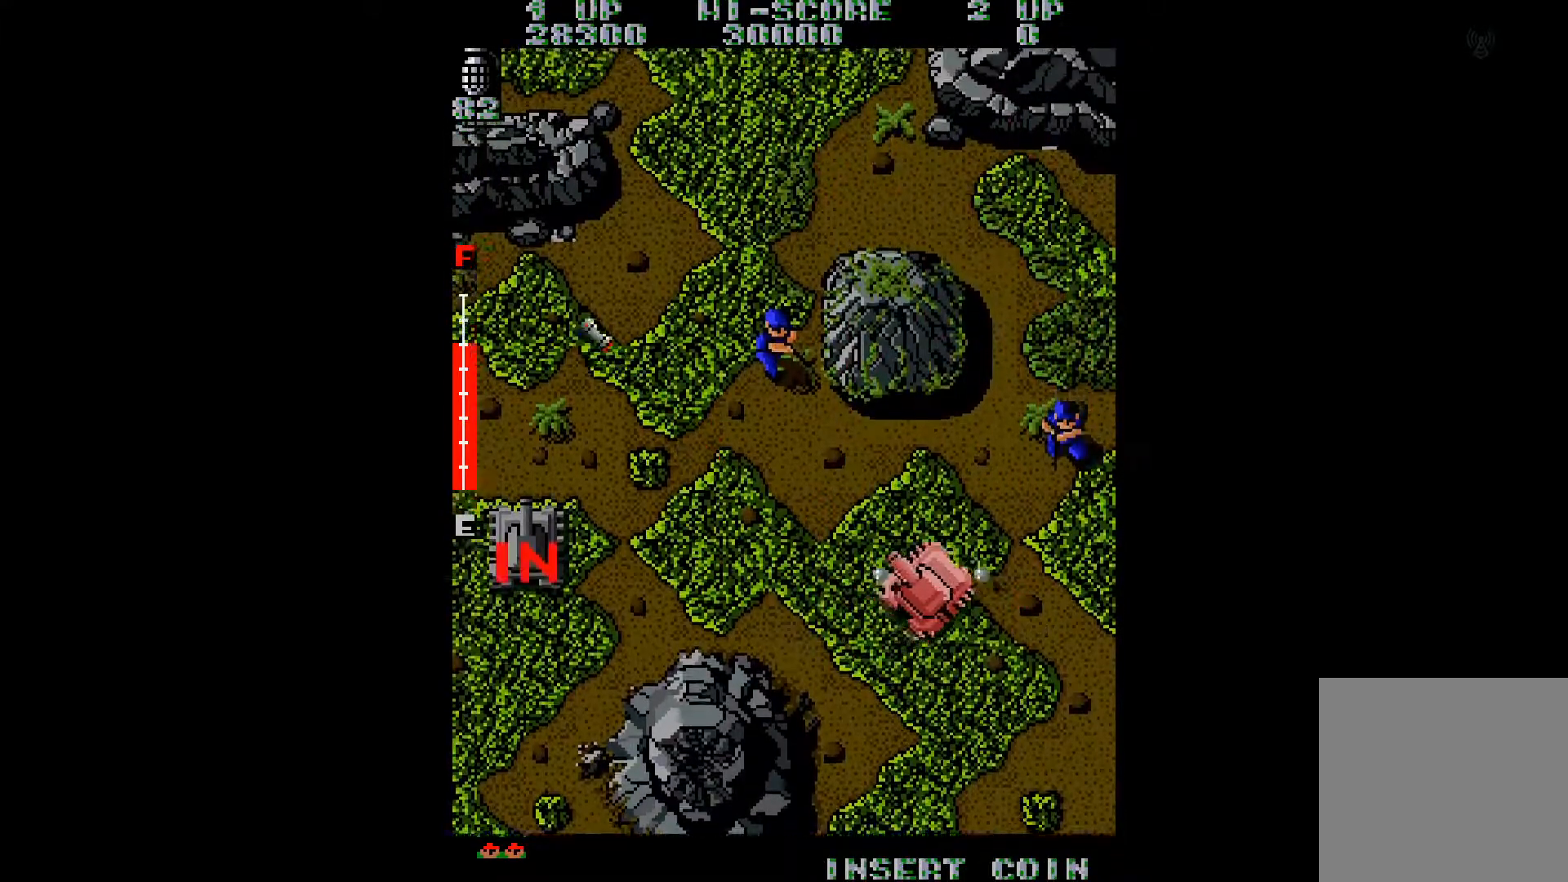
{"buttons": [], "right_stick": "left", "events": [[166, "A", "down"], [200, "DPAD_UP", "up"], [233, "A", "up"], [317, "DPAD_DOWN", "down"], [383, "DPAD_RIGHT", "up"], [433, "DPAD_DOWN", "up"], [483, "right_stick", "left"]]}
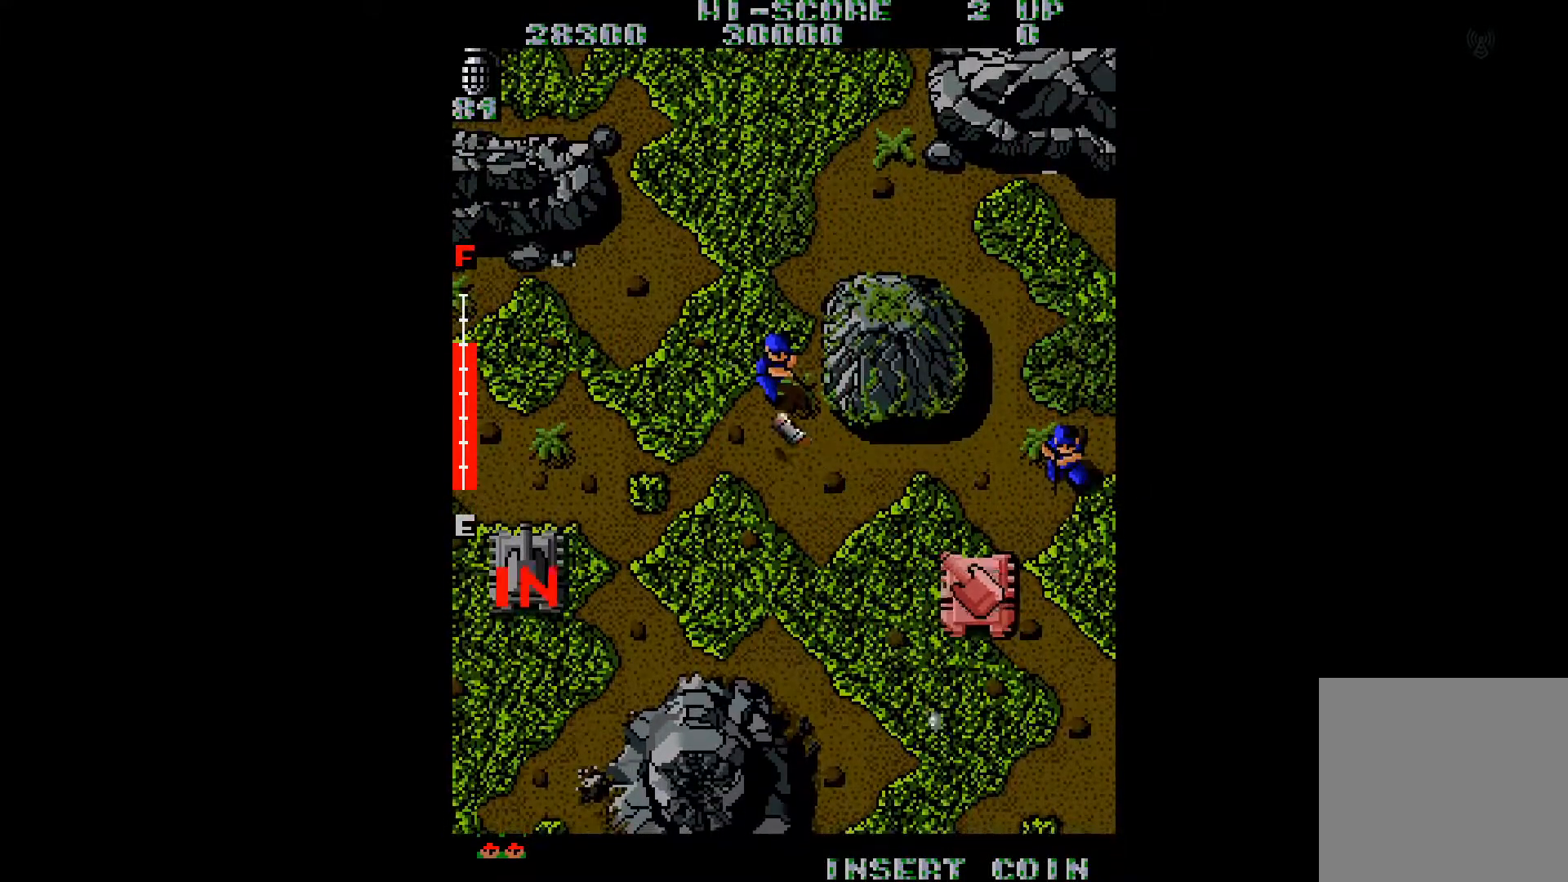
{"buttons": ["A", "DPAD_UP", "DPAD_RIGHT"], "right_stick": "center", "events": [[84, "right_stick", "center"], [350, "A", "down"], [417, "A", "up"], [417, "DPAD_RIGHT", "down"], [484, "DPAD_UP", "down"], [501, "A", "down"]]}
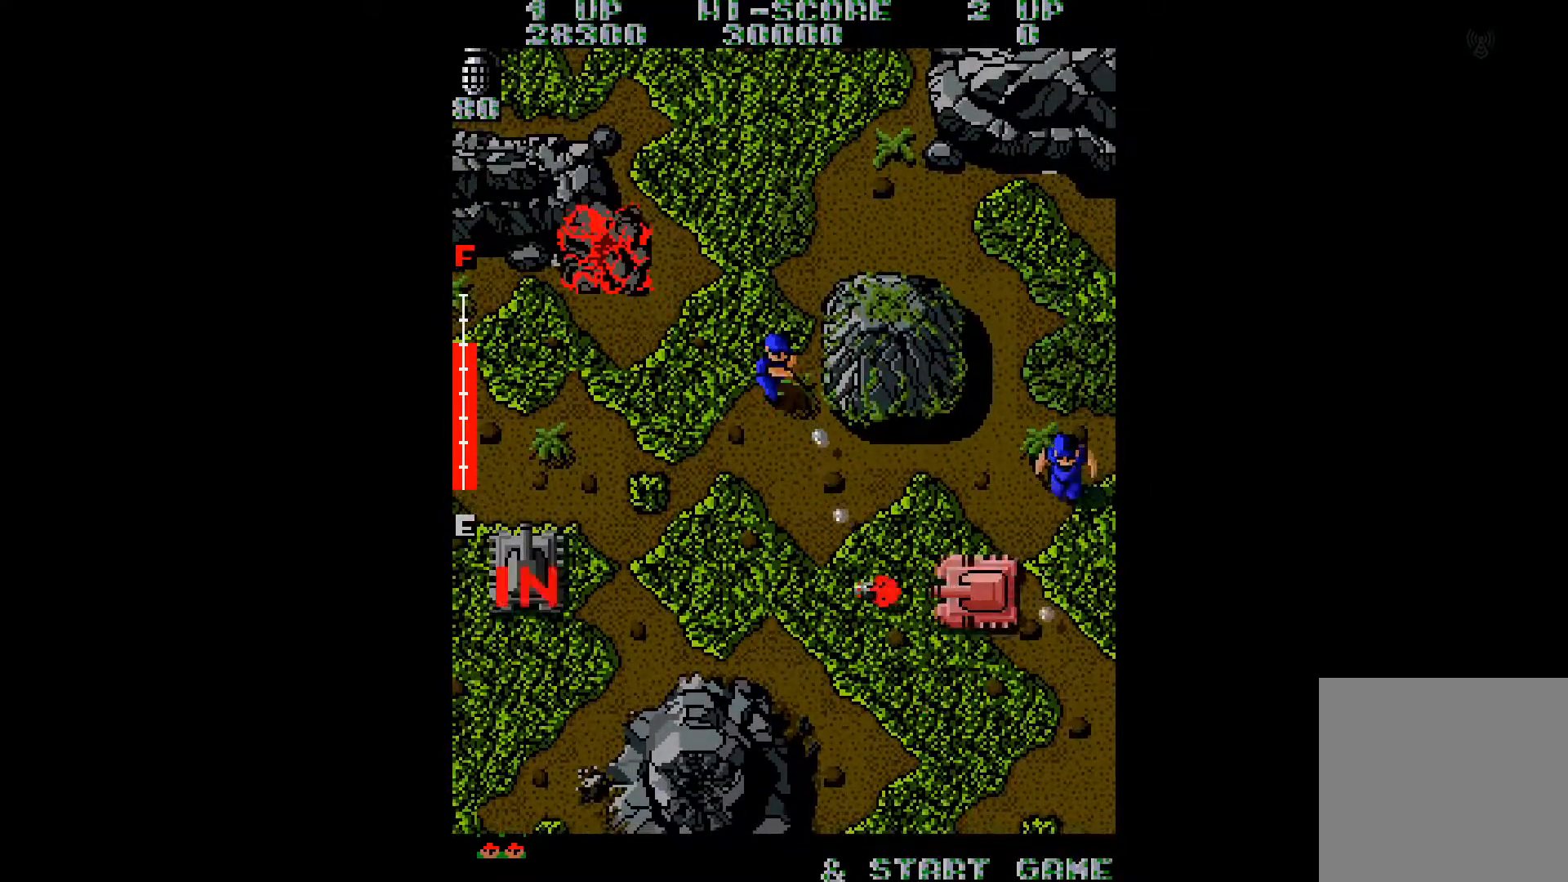
{"buttons": ["DPAD_UP"], "right_stick": "center", "events": [[83, "A", "up"], [133, "A", "down"], [233, "A", "up"], [367, "DPAD_RIGHT", "up"]]}
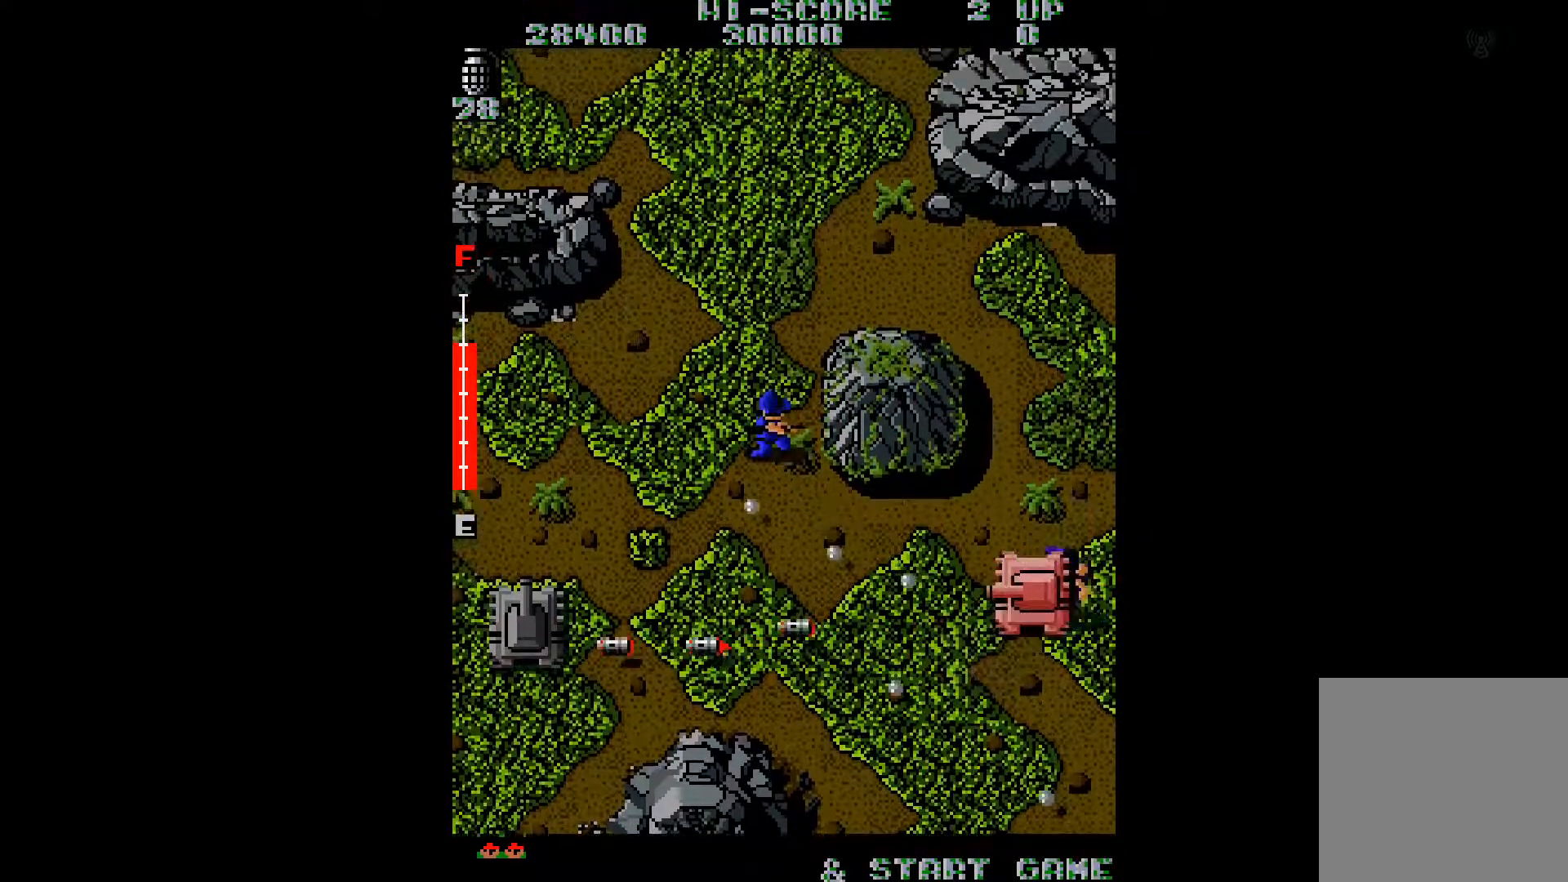
{"buttons": ["DPAD_UP"], "right_stick": "center", "events": [[101, "DPAD_LEFT", "down"], [234, "DPAD_LEFT", "up"]]}
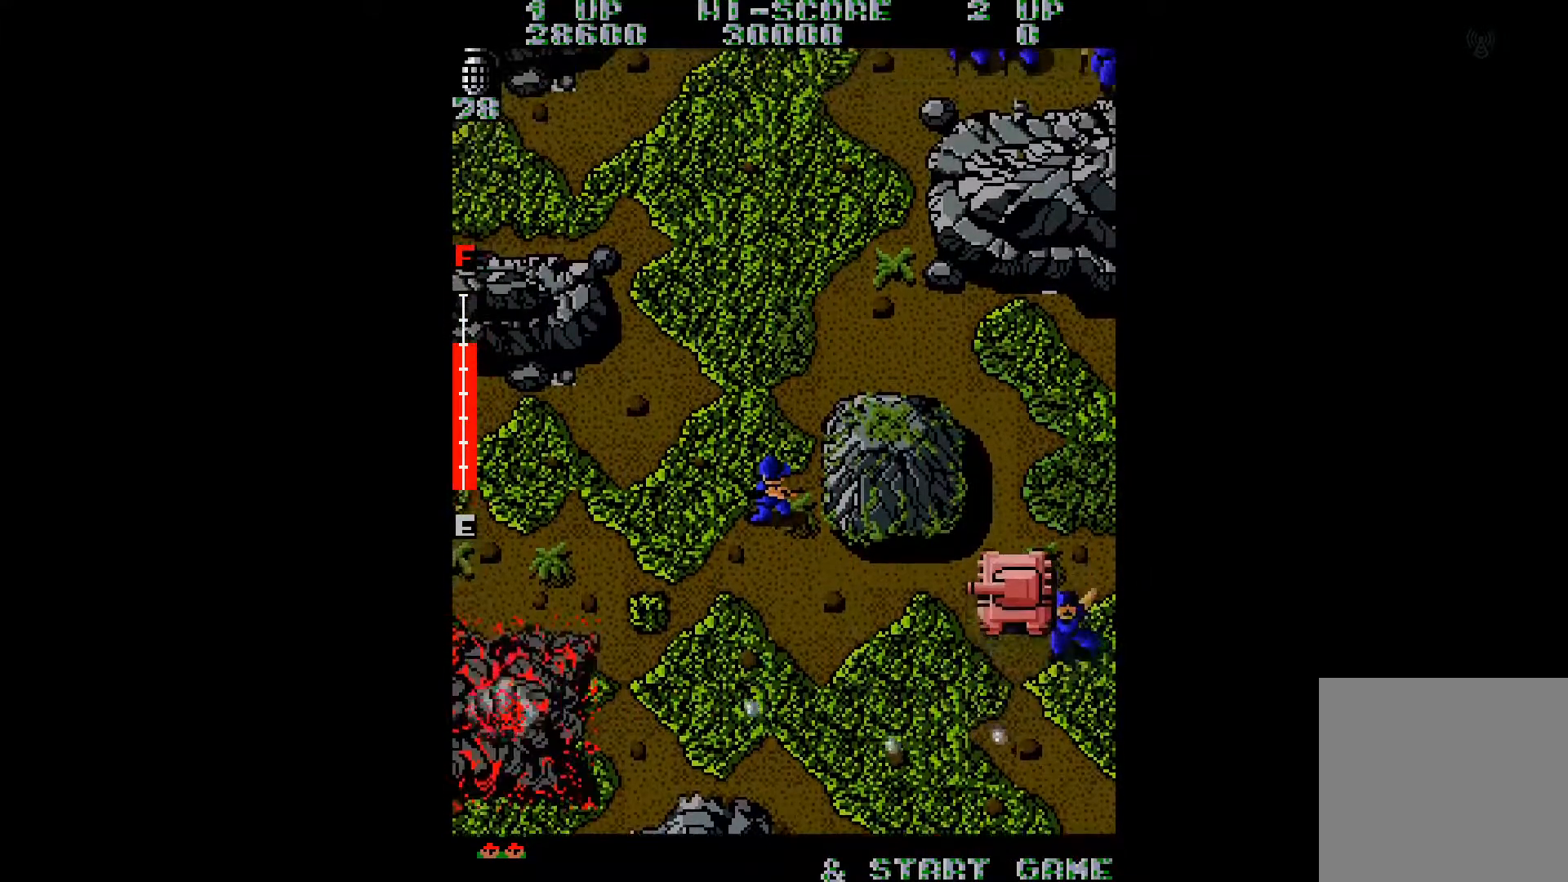
{"buttons": ["DPAD_UP"], "right_stick": "center", "events": [[167, "A", "down"], [267, "A", "up"]]}
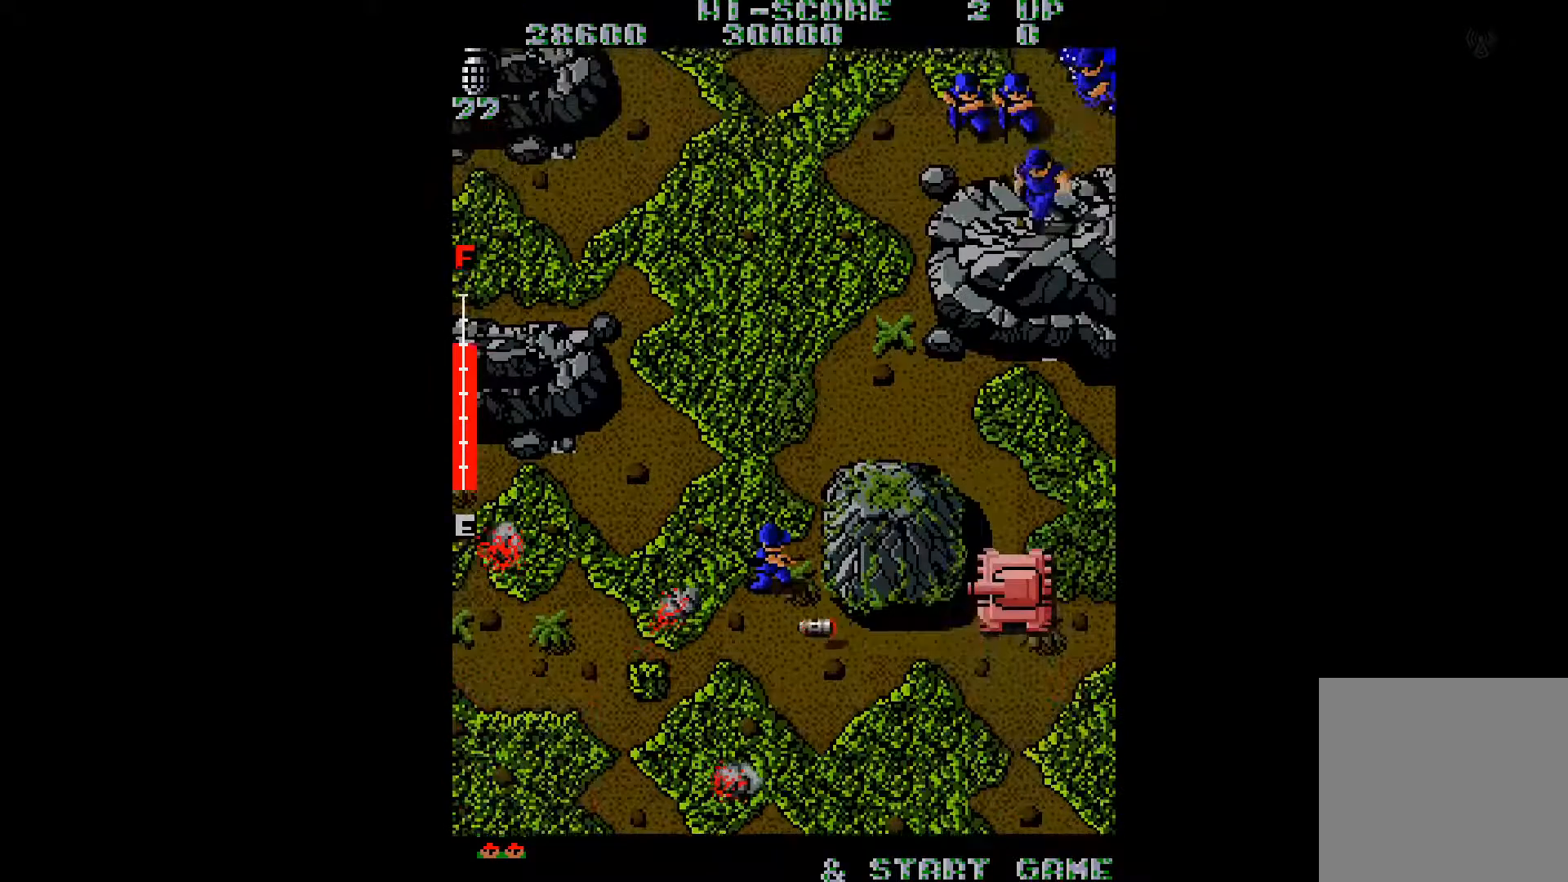
{"buttons": ["DPAD_UP"], "right_stick": "right", "events": [[117, "A", "down"], [184, "A", "up"], [251, "A", "down"], [334, "A", "up"], [501, "right_stick", "right"]]}
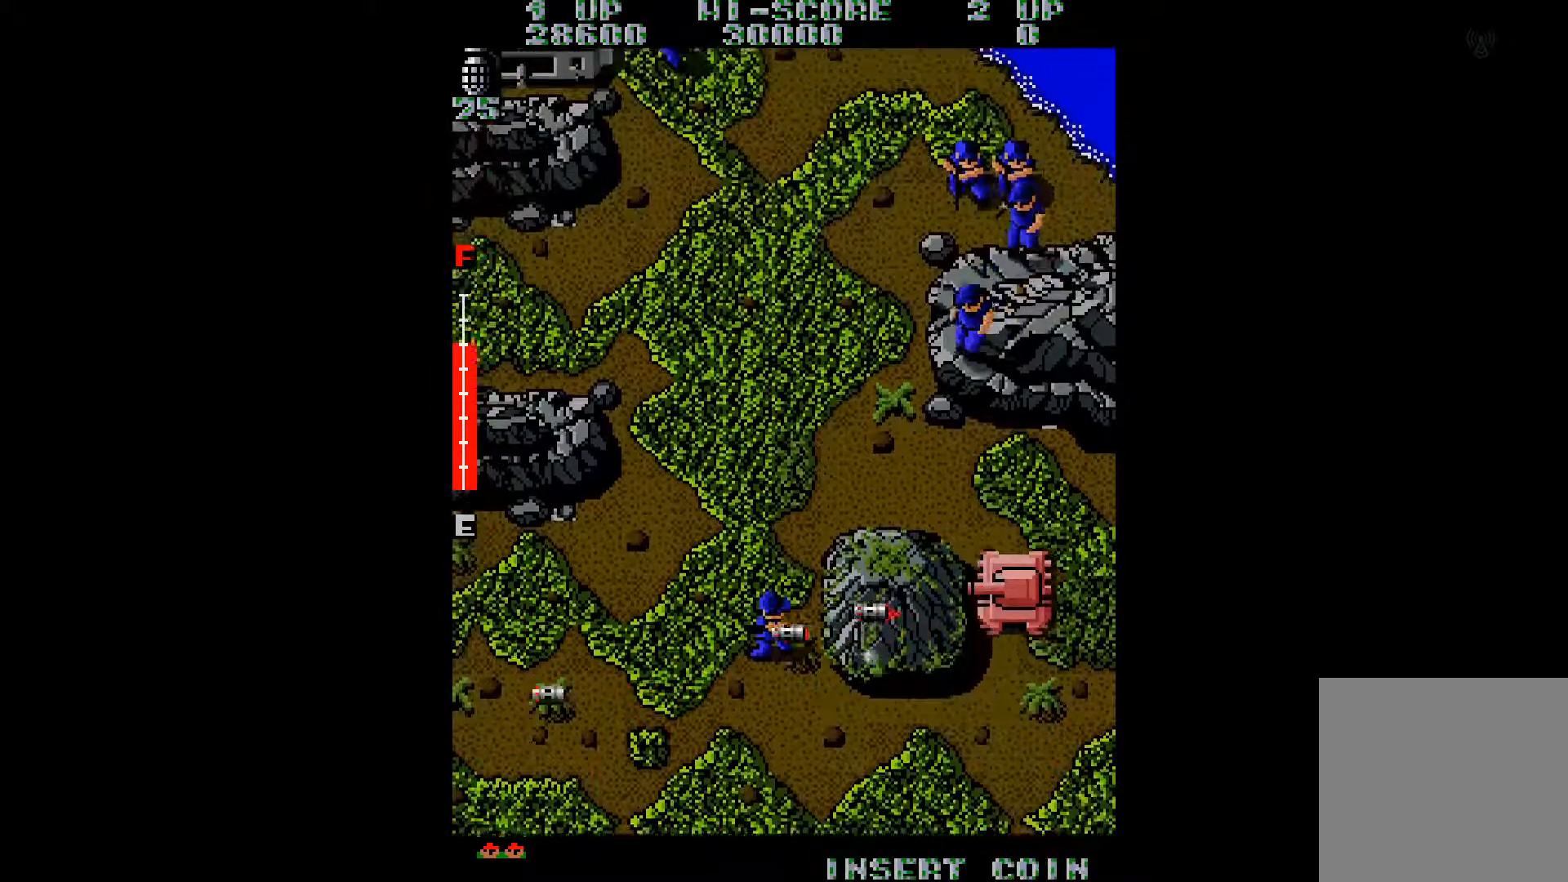
{"buttons": ["DPAD_UP", "DPAD_LEFT"], "right_stick": "right", "events": [[217, "right_stick", "center"], [350, "DPAD_LEFT", "down"], [500, "right_stick", "right"]]}
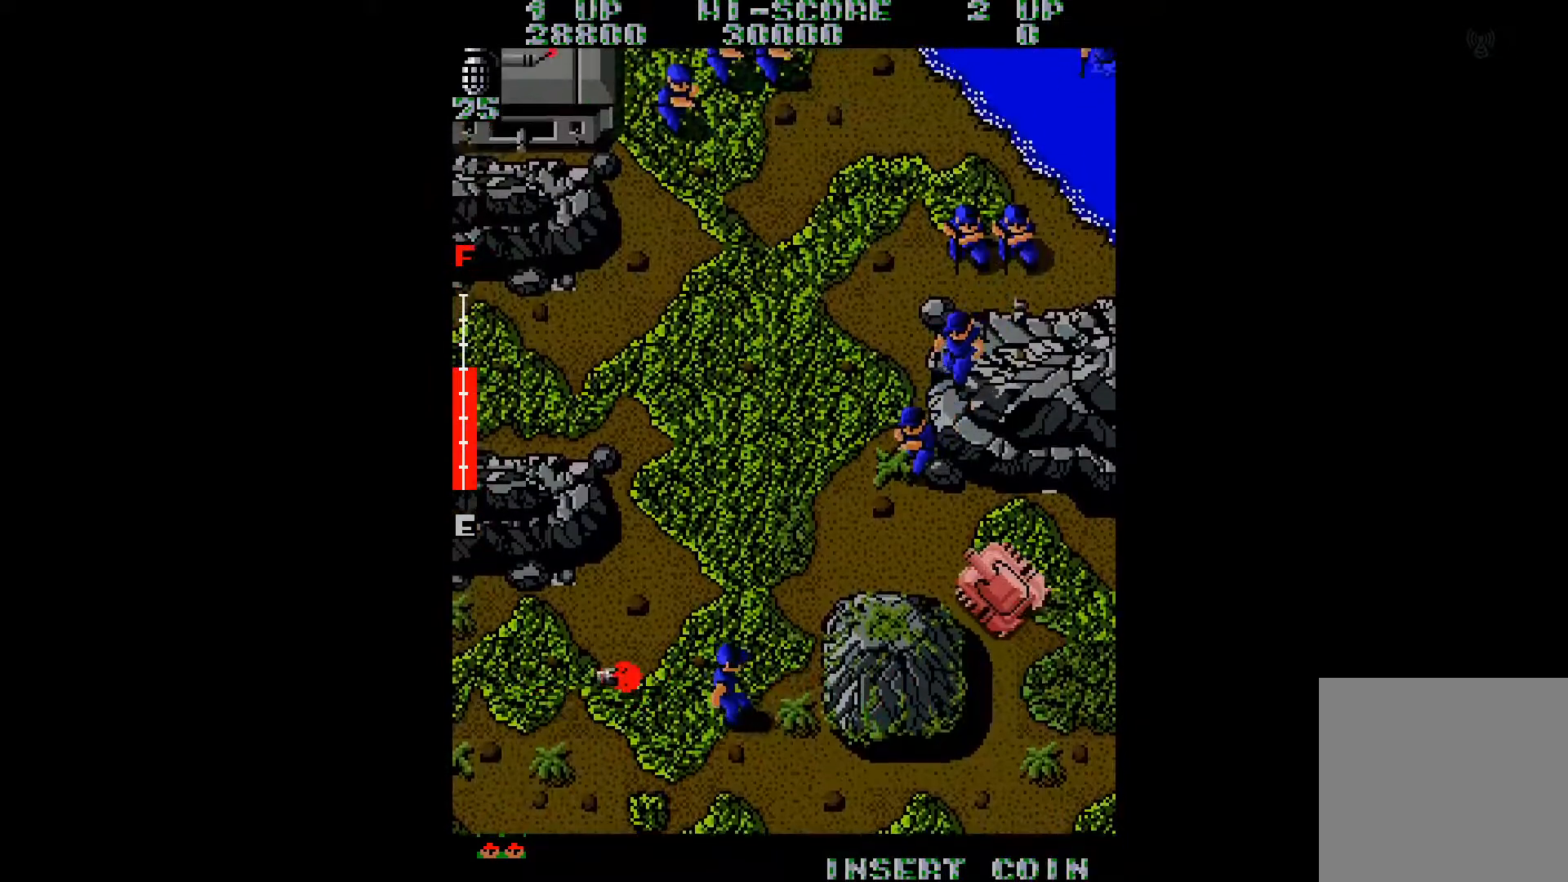
{"buttons": ["DPAD_UP", "DPAD_LEFT"], "right_stick": "center", "events": [[117, "right_stick", "center"], [184, "DPAD_UP", "up"], [317, "DPAD_UP", "down"]]}
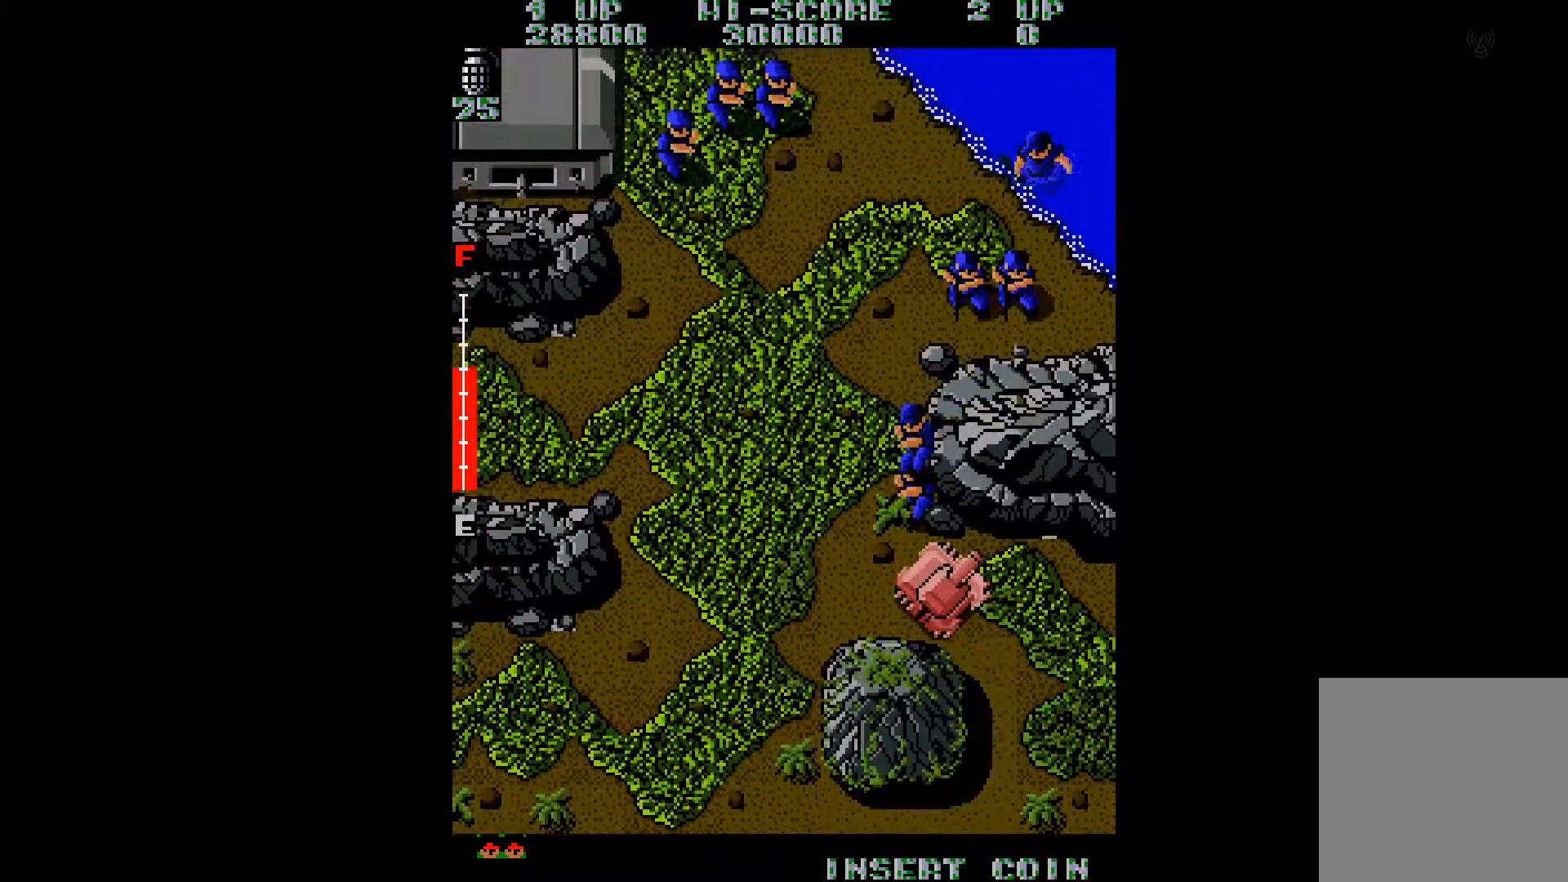
{"buttons": ["A", "DPAD_UP", "DPAD_LEFT"], "right_stick": "center", "events": [[284, "A", "down"], [367, "A", "up"], [467, "A", "down"]]}
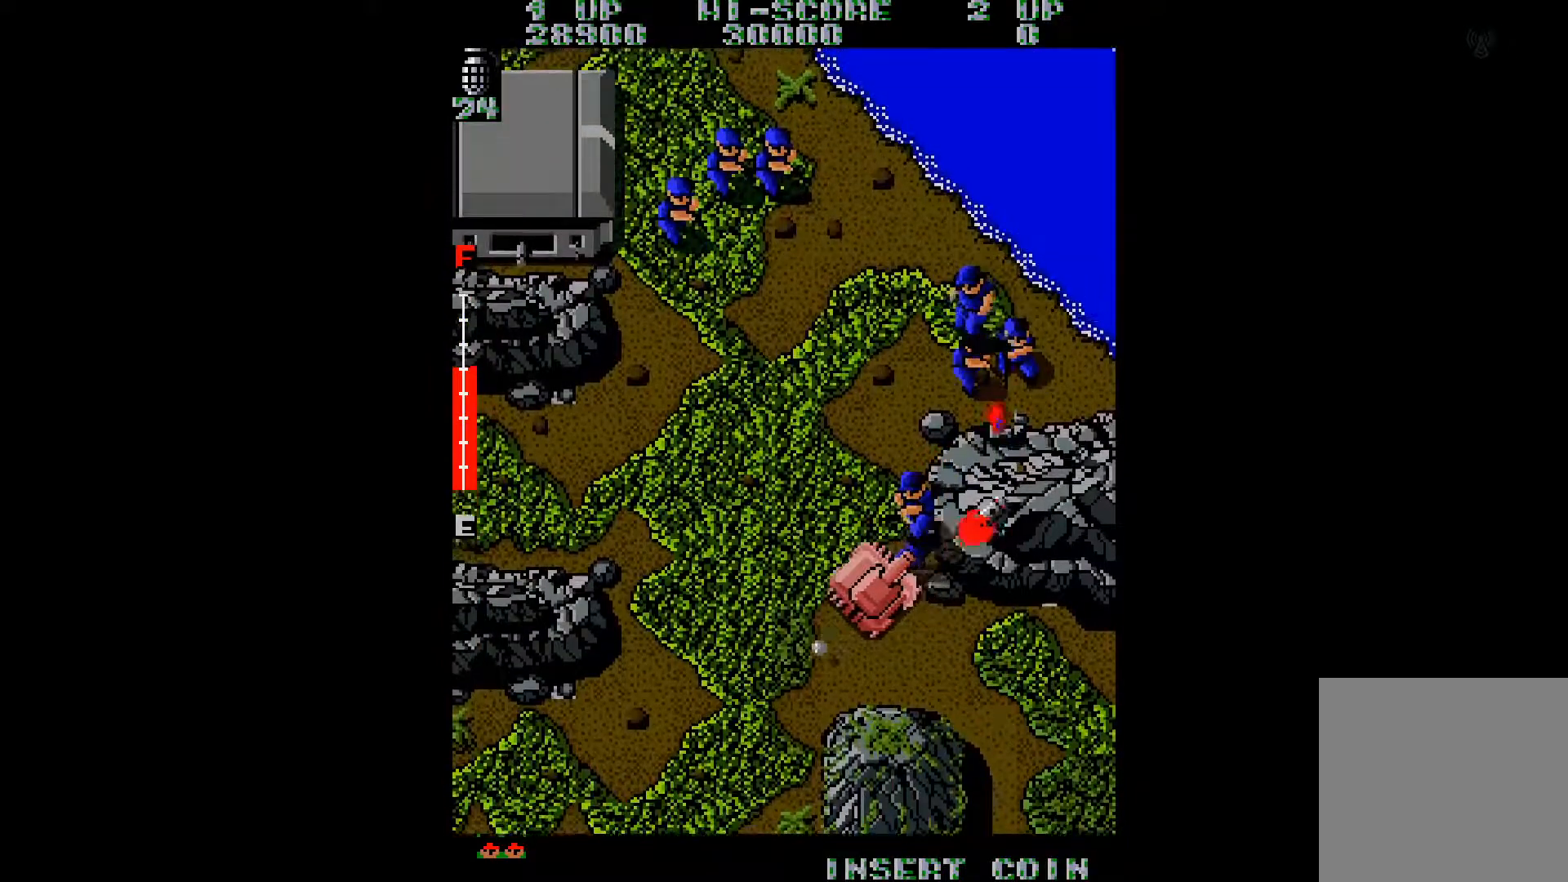
{"buttons": ["A", "DPAD_UP", "DPAD_LEFT"], "right_stick": "center", "events": [[34, "A", "up"], [134, "A", "down"], [217, "A", "up"], [301, "A", "down"], [384, "A", "up"], [468, "A", "down"]]}
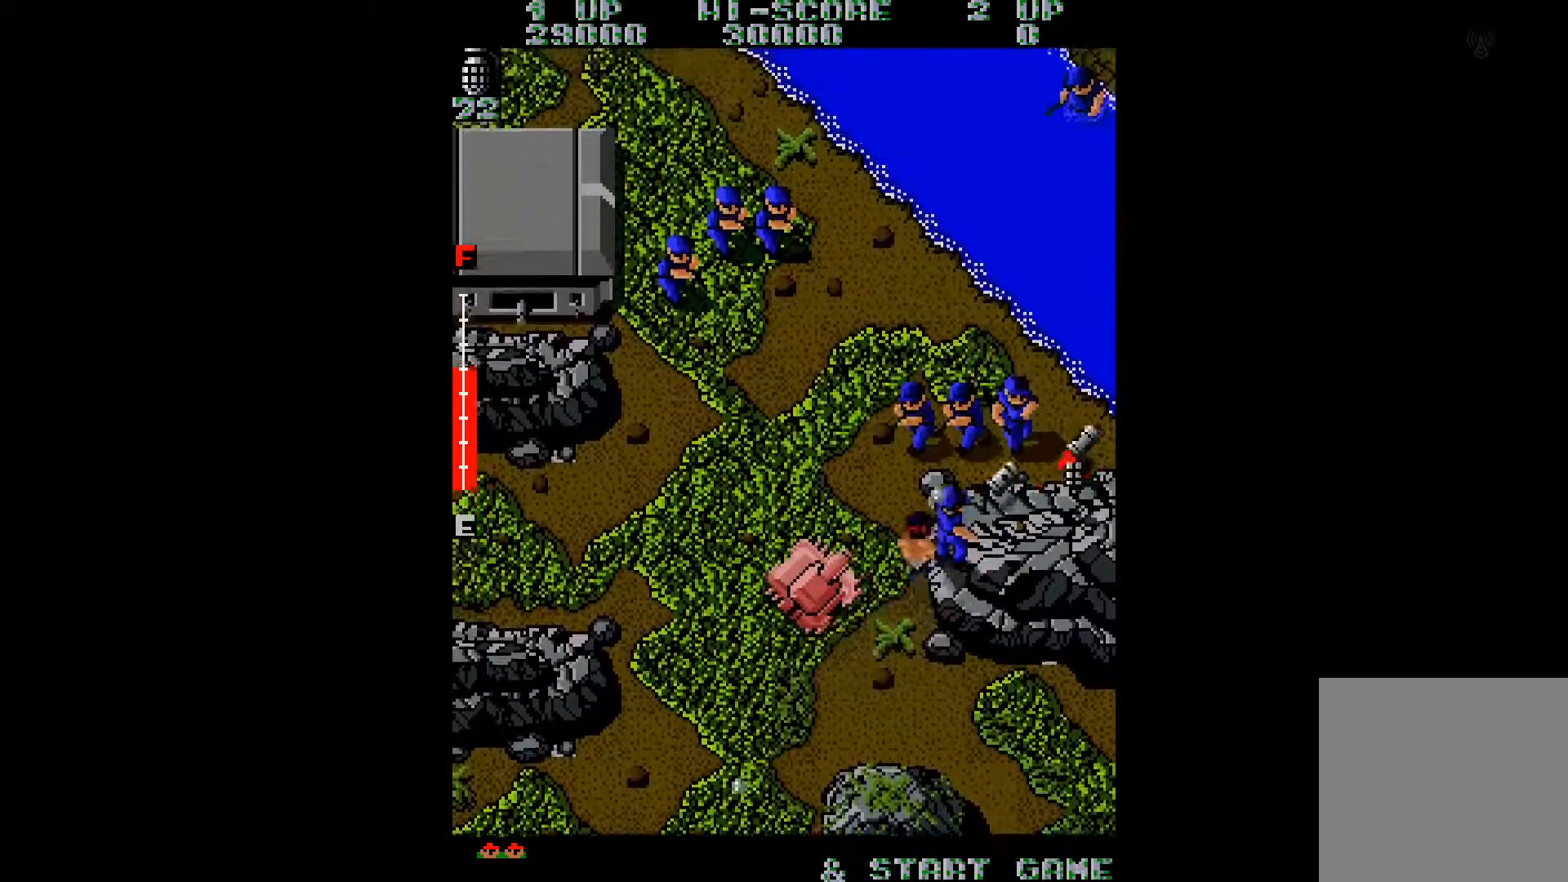
{"buttons": ["A", "DPAD_UP", "DPAD_RIGHT"], "right_stick": "center", "events": [[83, "A", "up"], [133, "A", "down"], [217, "A", "up"], [250, "DPAD_LEFT", "up"], [300, "A", "down"], [300, "DPAD_RIGHT", "down"], [400, "A", "up"], [450, "A", "down"]]}
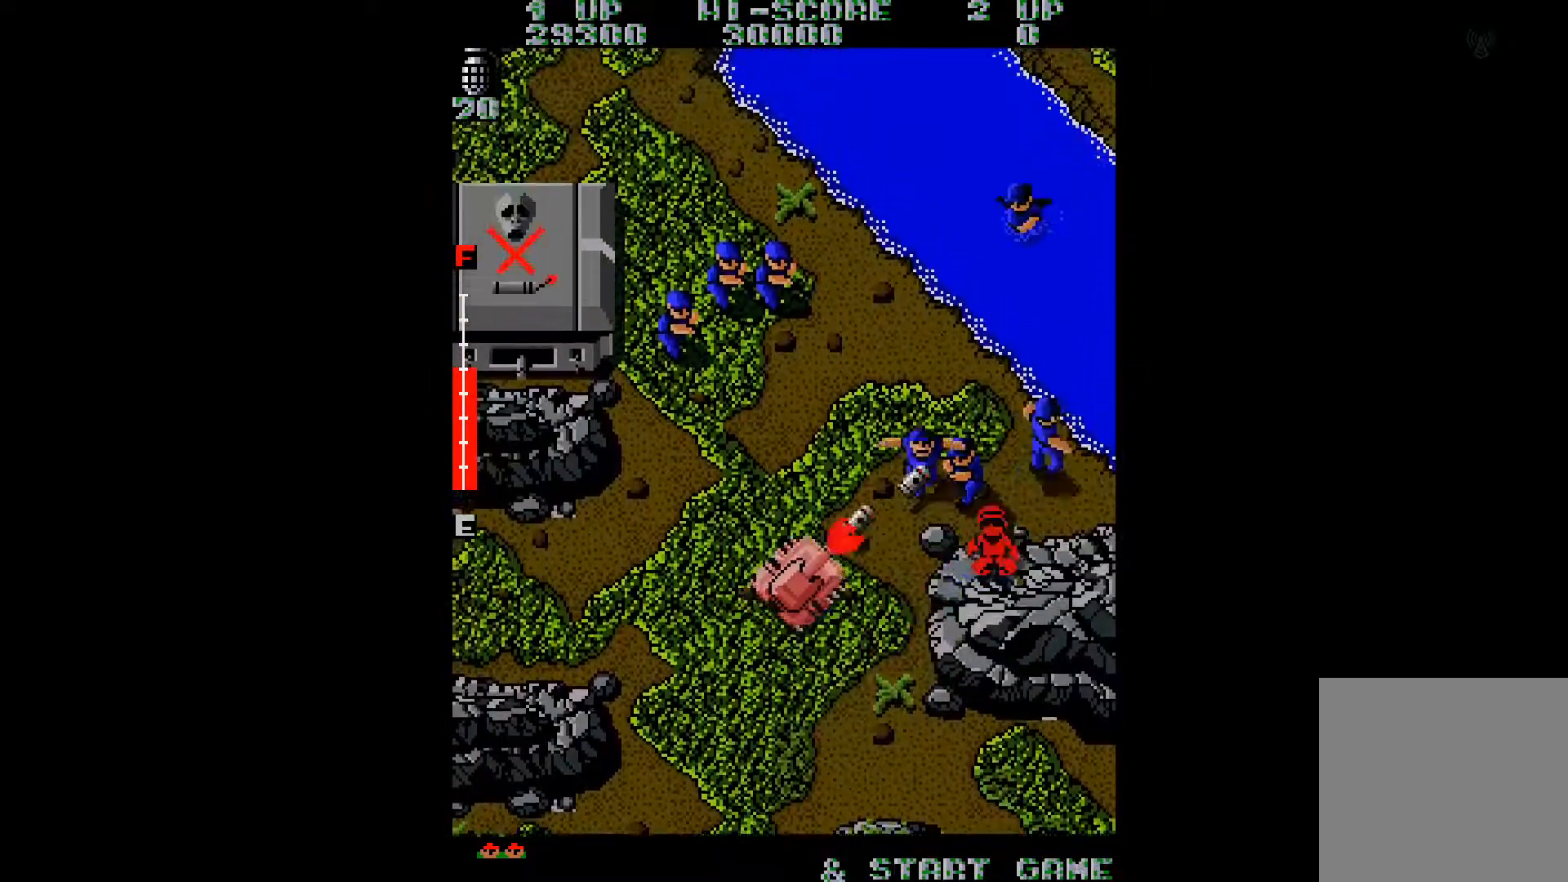
{"buttons": ["A", "DPAD_UP", "DPAD_RIGHT"], "right_stick": "center", "events": [[50, "A", "up"], [201, "right_stick", "left"], [384, "right_stick", "center"], [501, "A", "down"]]}
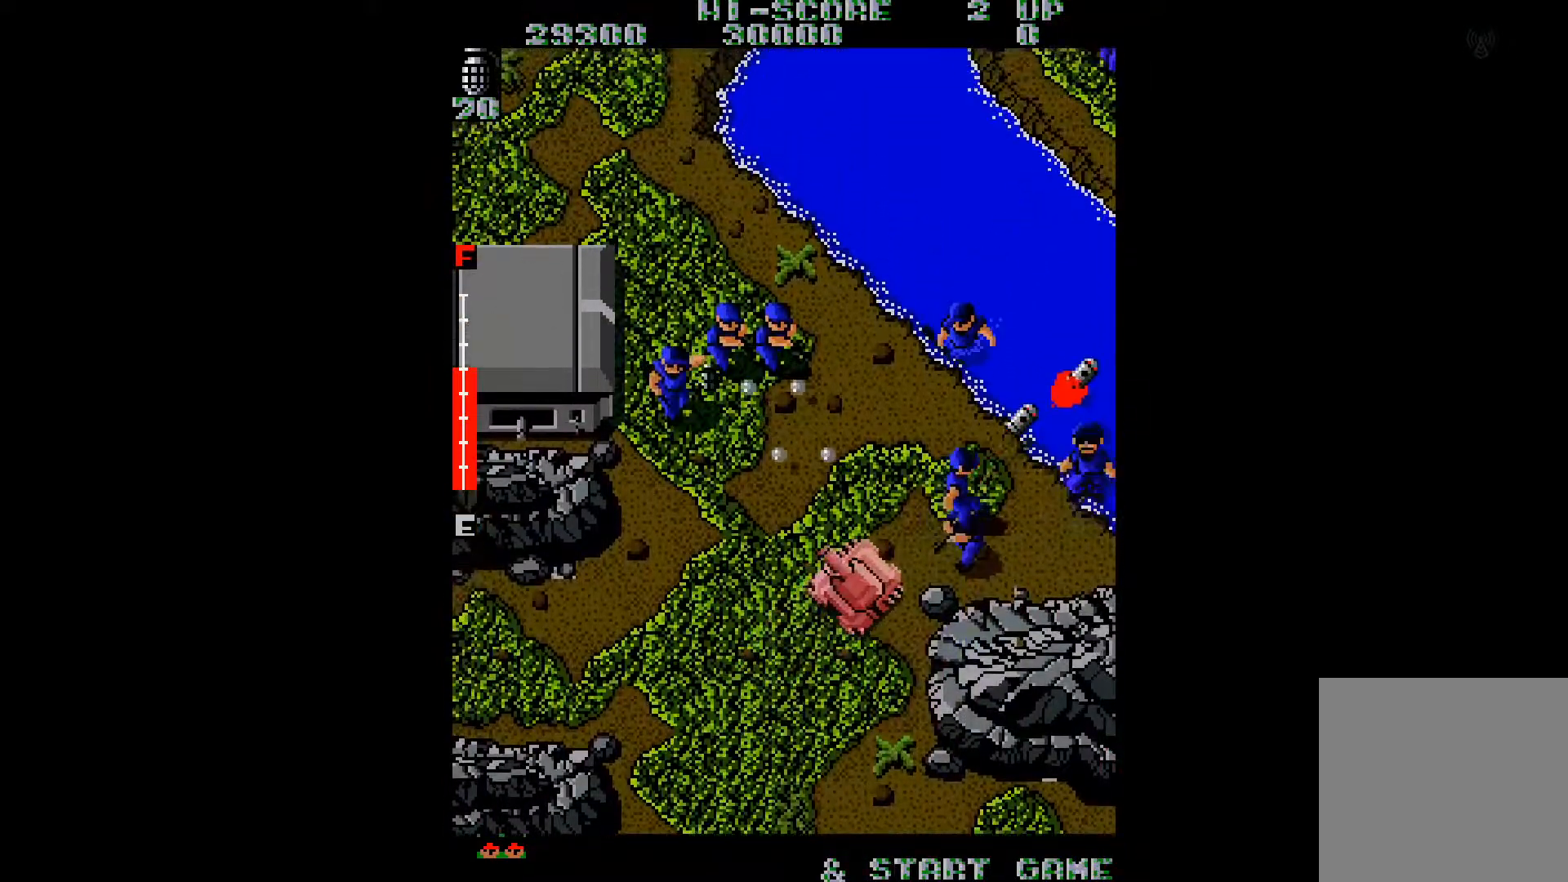
{"buttons": ["A", "DPAD_RIGHT"], "right_stick": "center", "events": [[83, "A", "up"], [100, "DPAD_UP", "up"], [150, "A", "down"], [233, "A", "up"], [300, "A", "down"], [417, "A", "up"], [484, "A", "down"]]}
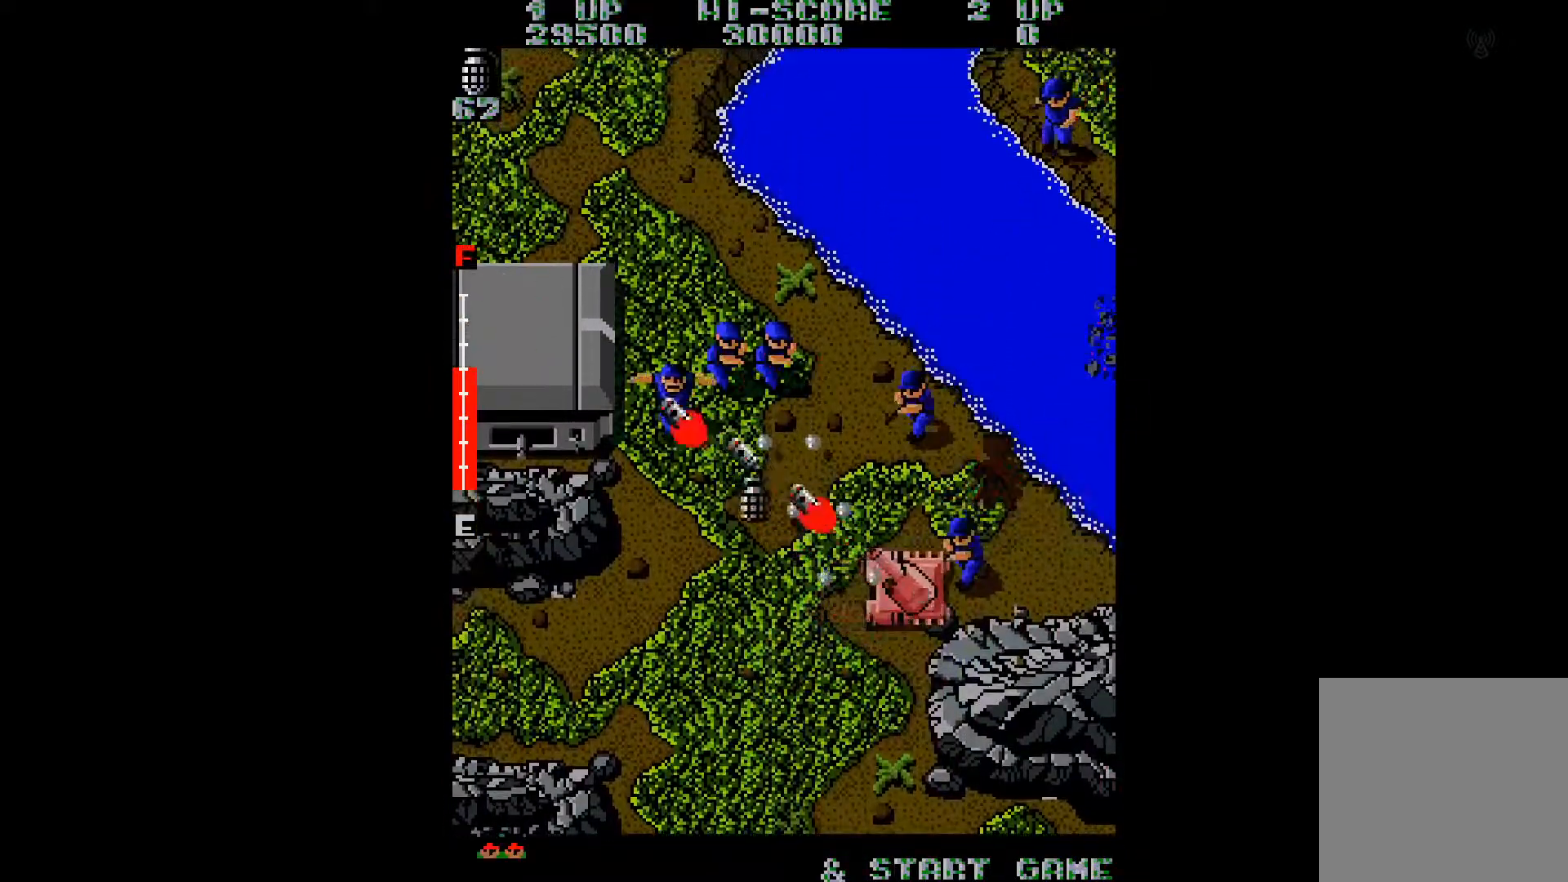
{"buttons": ["DPAD_UP", "DPAD_RIGHT"], "right_stick": "center", "events": [[17, "DPAD_UP", "down"], [67, "A", "up"], [134, "A", "down"], [234, "A", "up"], [334, "A", "down"], [417, "A", "up"]]}
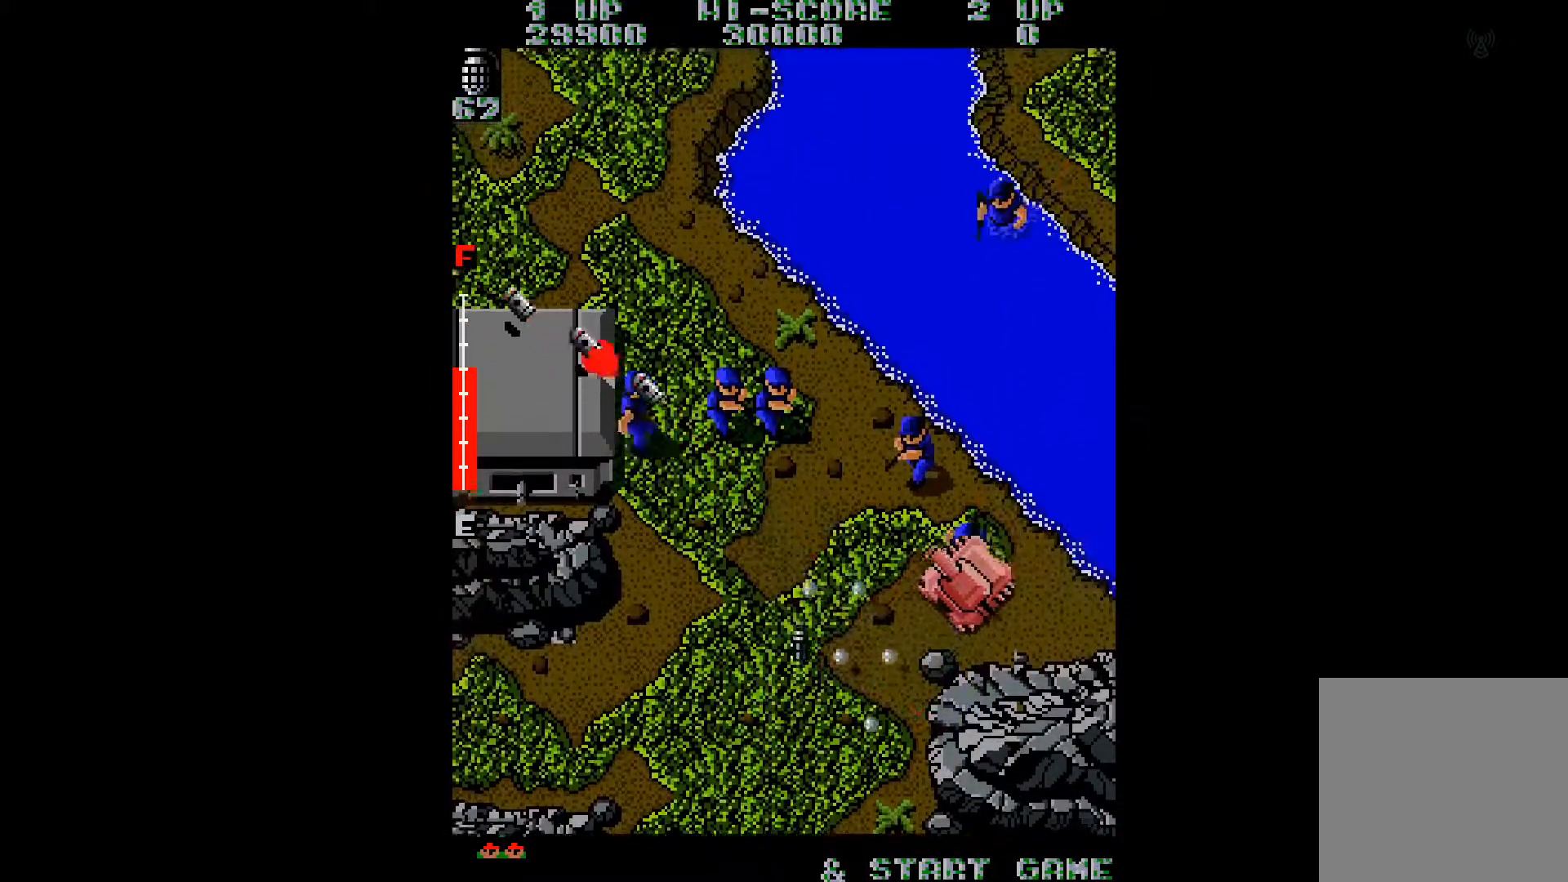
{"buttons": ["DPAD_LEFT"], "right_stick": "center", "events": [[17, "A", "down"], [83, "A", "up"], [100, "DPAD_RIGHT", "up"], [167, "DPAD_UP", "up"], [183, "A", "down"], [200, "DPAD_LEFT", "down"], [250, "A", "up"], [350, "A", "down"], [417, "A", "up"]]}
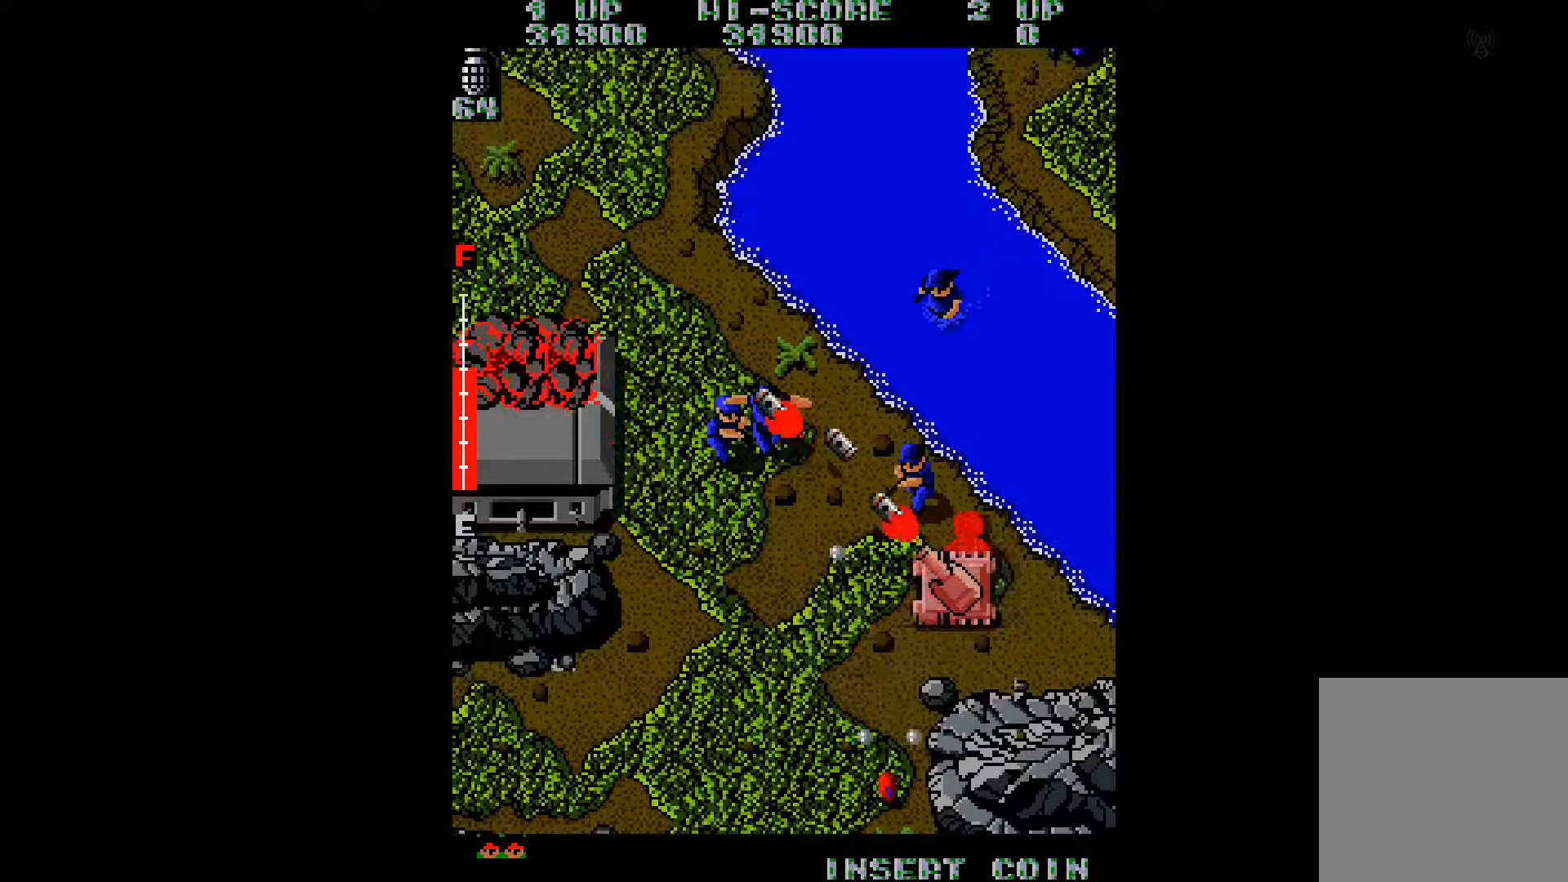
{"buttons": ["DPAD_DOWN", "DPAD_LEFT"], "right_stick": "center", "events": [[84, "DPAD_DOWN", "down"]]}